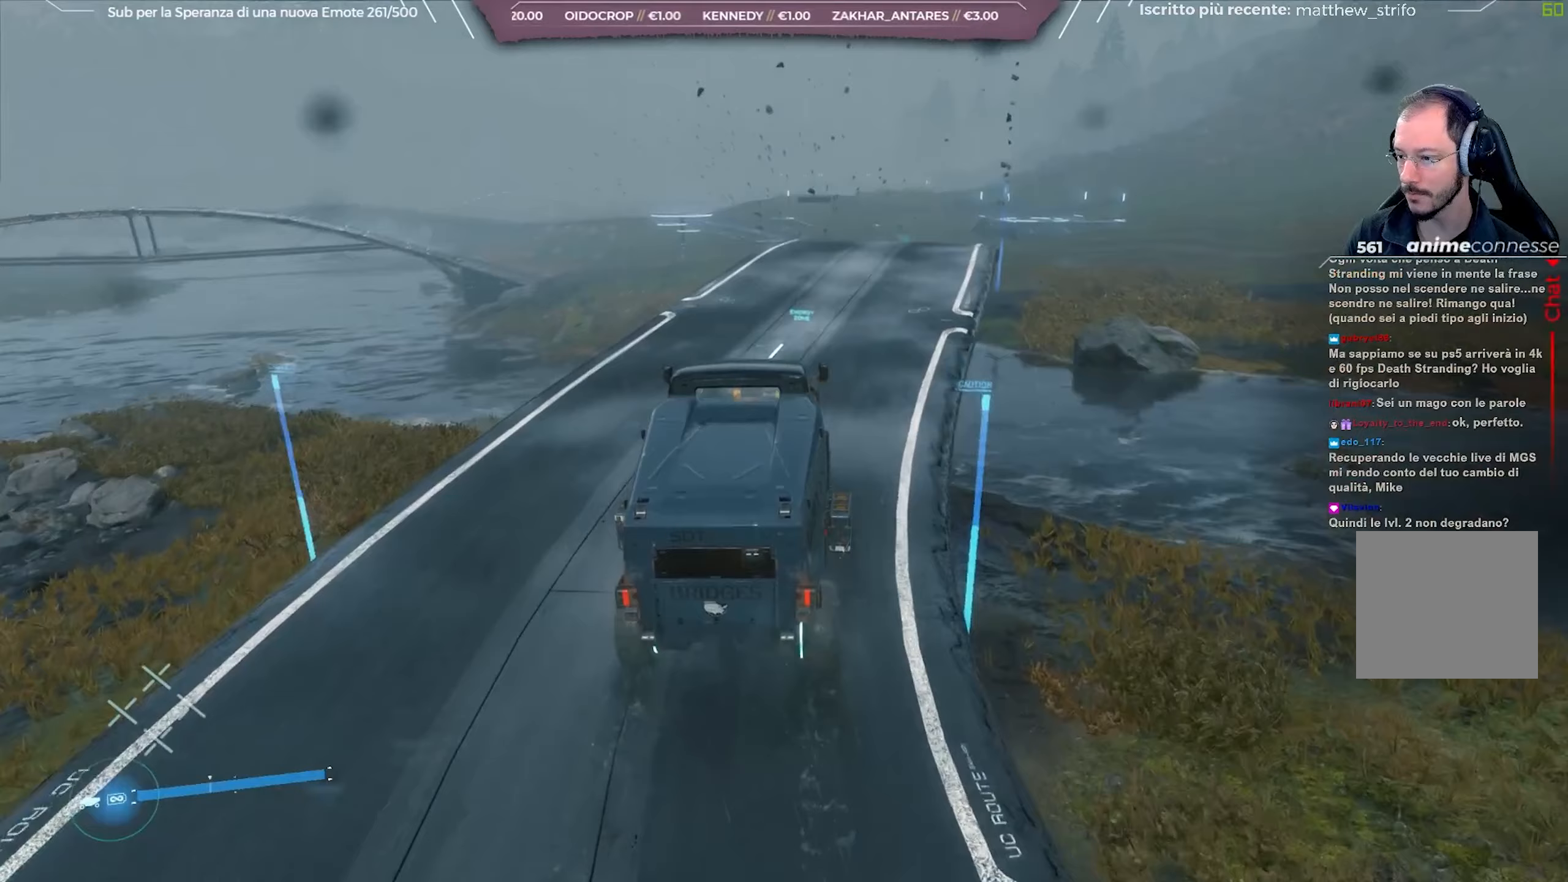
Gameplay with a controller (Xbox layout); each line is a JSON object with the inputs held at the frame after it. "events" lists button and stick changes between this image and that frame as [ms after this image, input, new state], when the widget could be followed in between.
{"buttons": ["R2"], "left_stick": "center", "right_stick": "center", "events": [[200, "left_stick", "right"], [400, "left_stick", "center"]]}
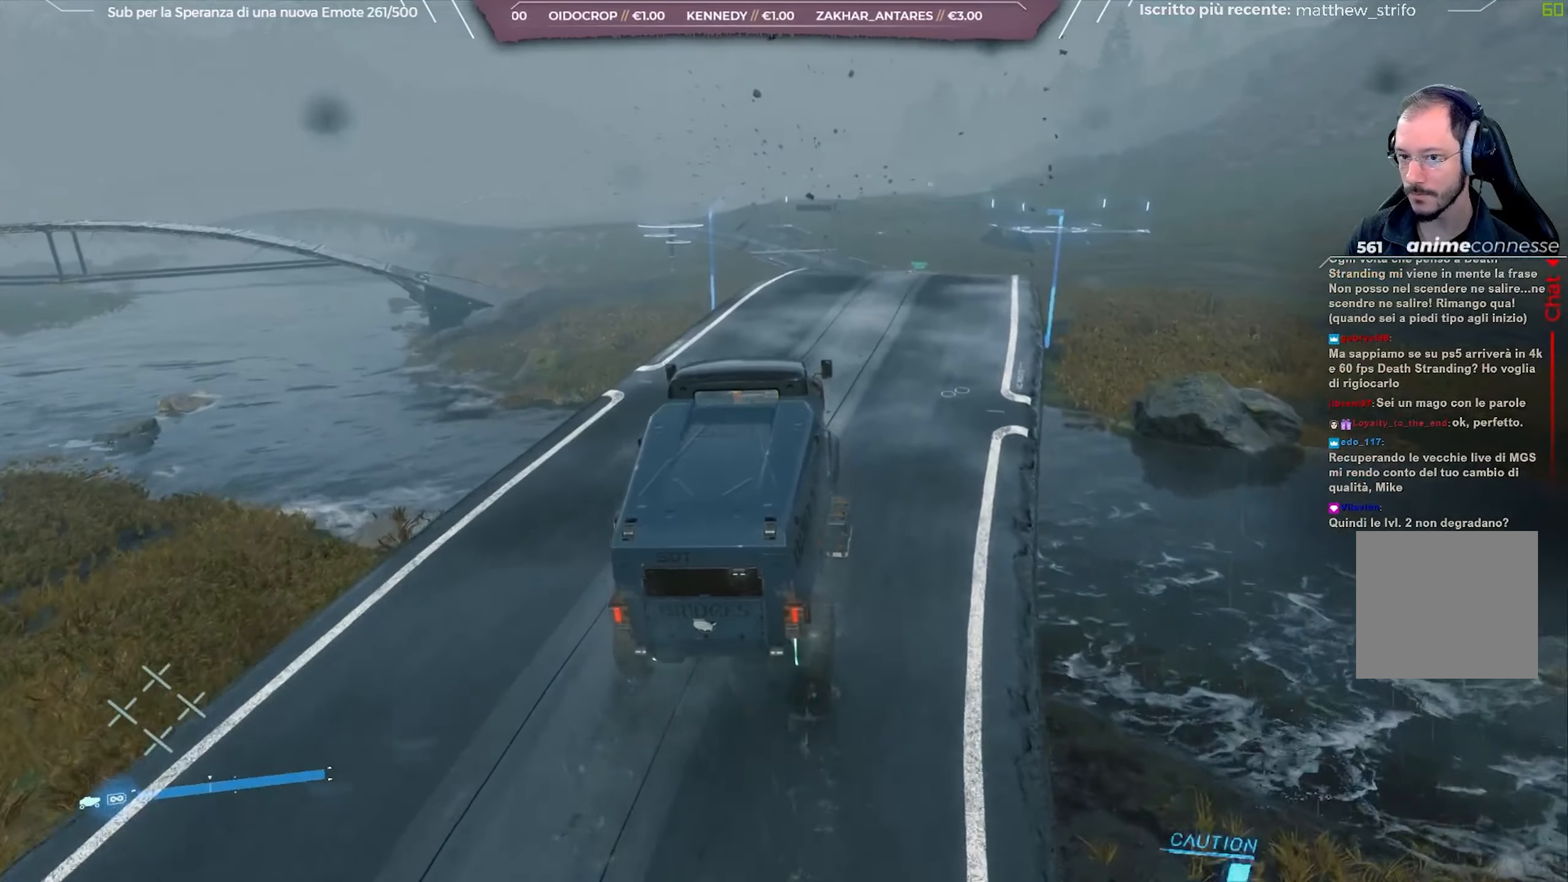
{"buttons": ["R2"], "left_stick": "center", "right_stick": "center", "events": [[17, "left_stick", "right"], [333, "left_stick", "center"]]}
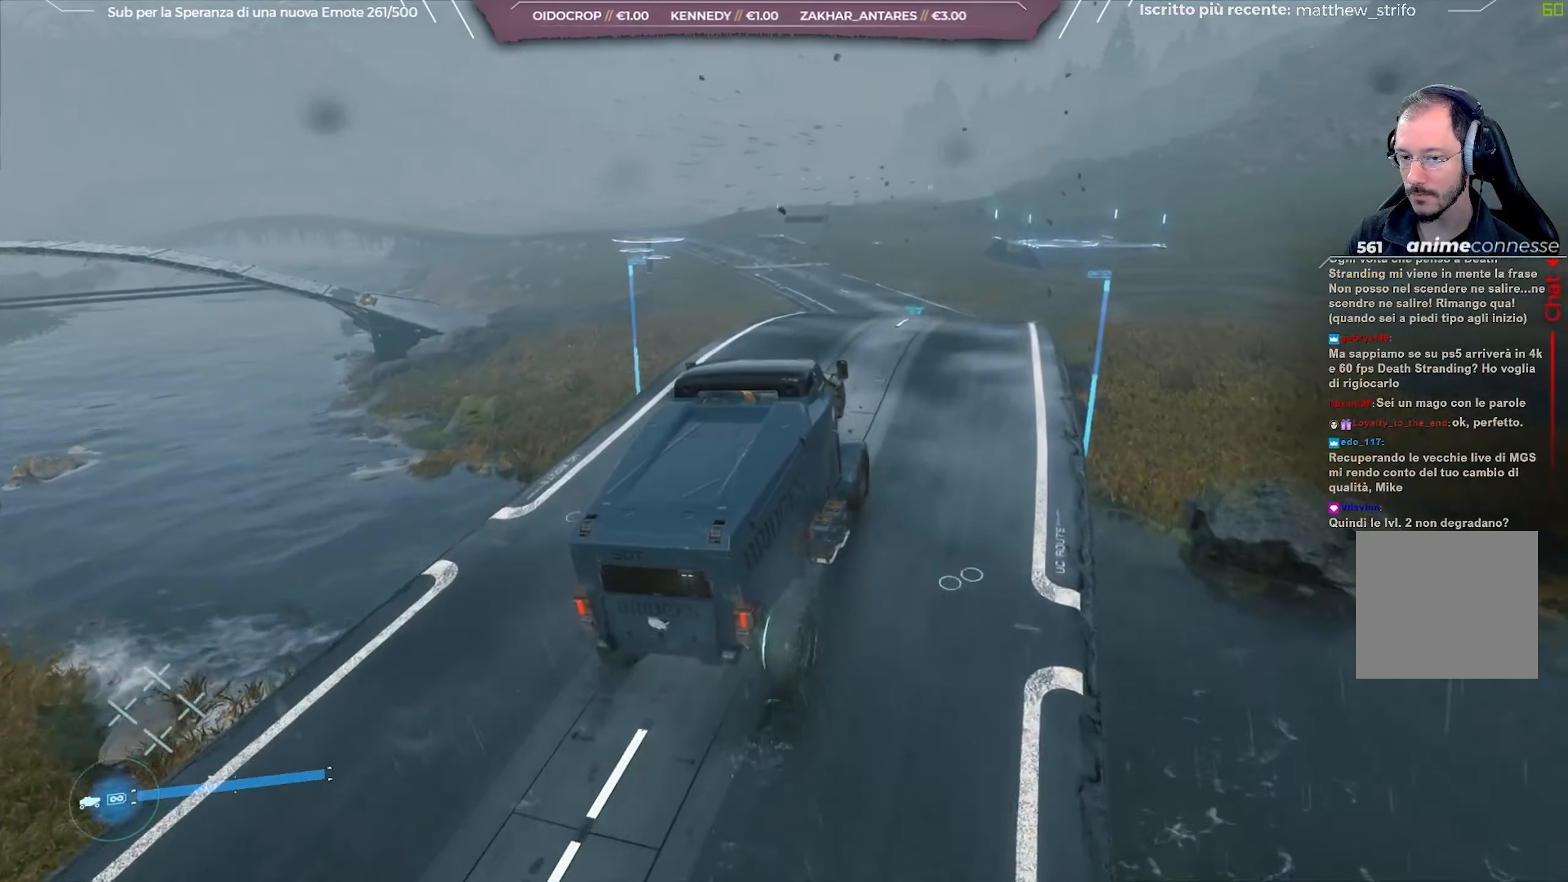
{"buttons": ["R2"], "left_stick": "center", "right_stick": "center", "events": [[33, "left_stick", "right"], [200, "left_stick", "center"], [300, "left_stick", "left"], [450, "left_stick", "center"]]}
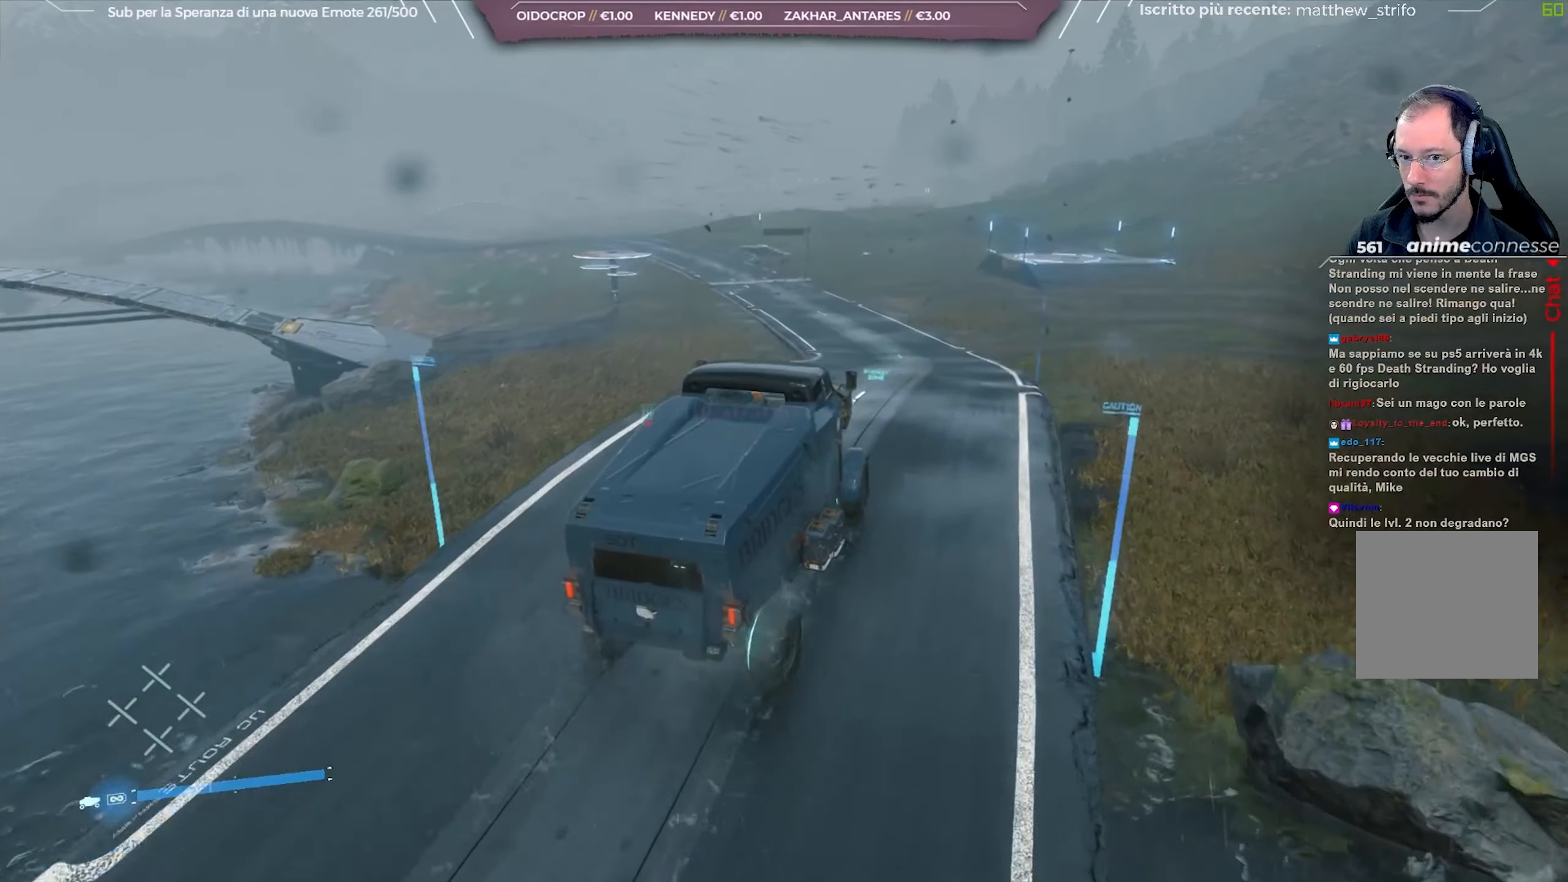
{"buttons": ["R2"], "left_stick": "center", "right_stick": "center", "events": []}
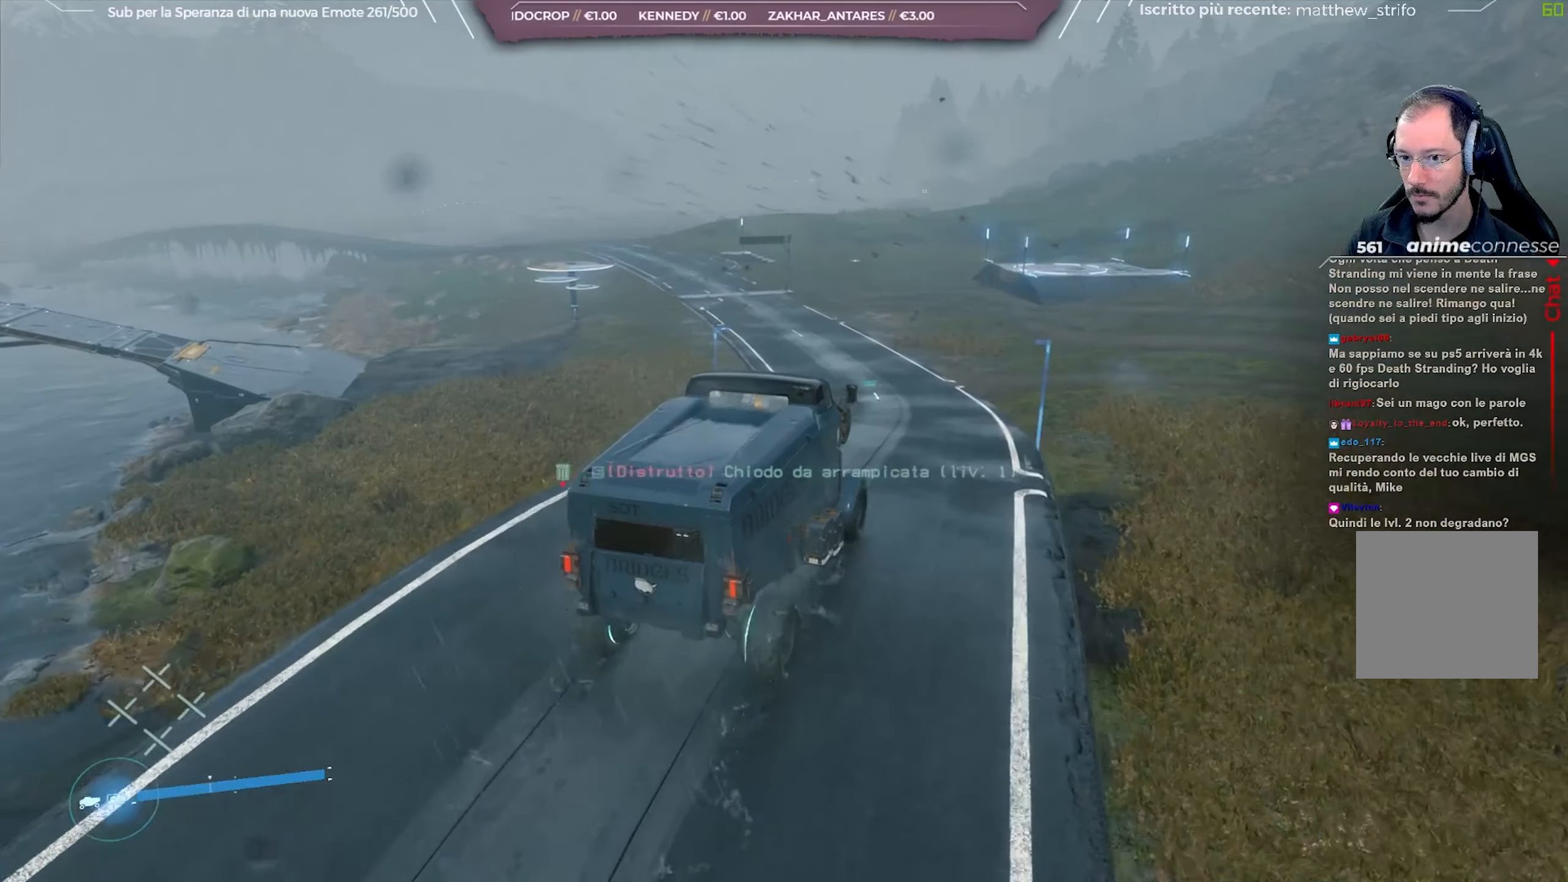
{"buttons": ["R2"], "left_stick": "left", "right_stick": "center", "events": [[317, "left_stick", "left"]]}
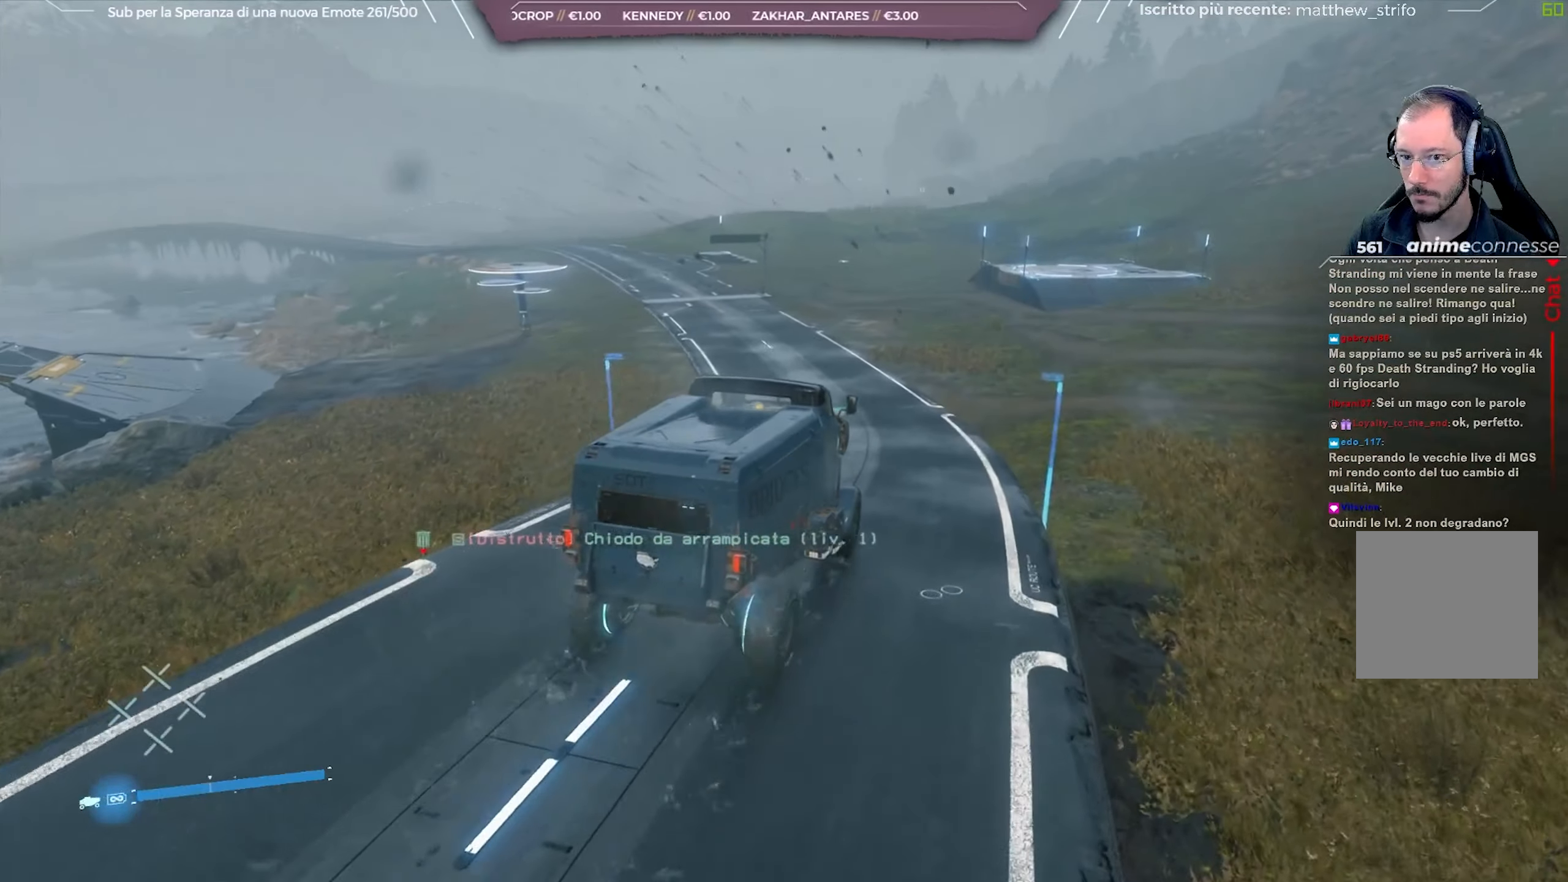
{"buttons": ["R2"], "left_stick": "left", "right_stick": "center", "events": []}
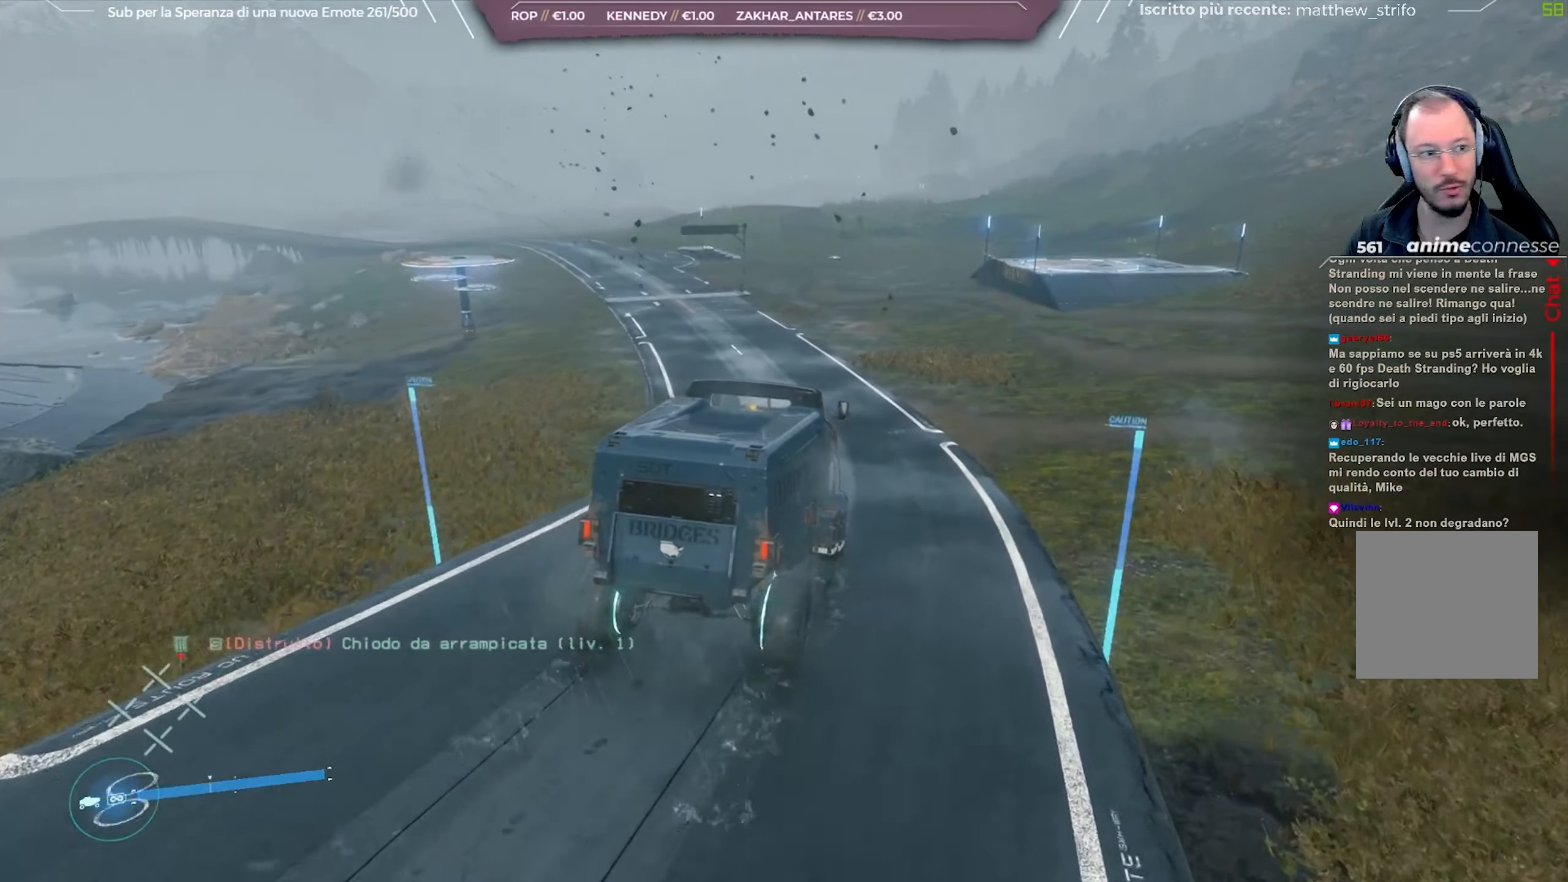
{"buttons": ["R2"], "left_stick": "left", "right_stick": "left", "events": [[17, "left_stick", "center"], [133, "left_stick", "left"], [300, "left_stick", "center"], [350, "left_stick", "left"], [400, "right_stick", "left"]]}
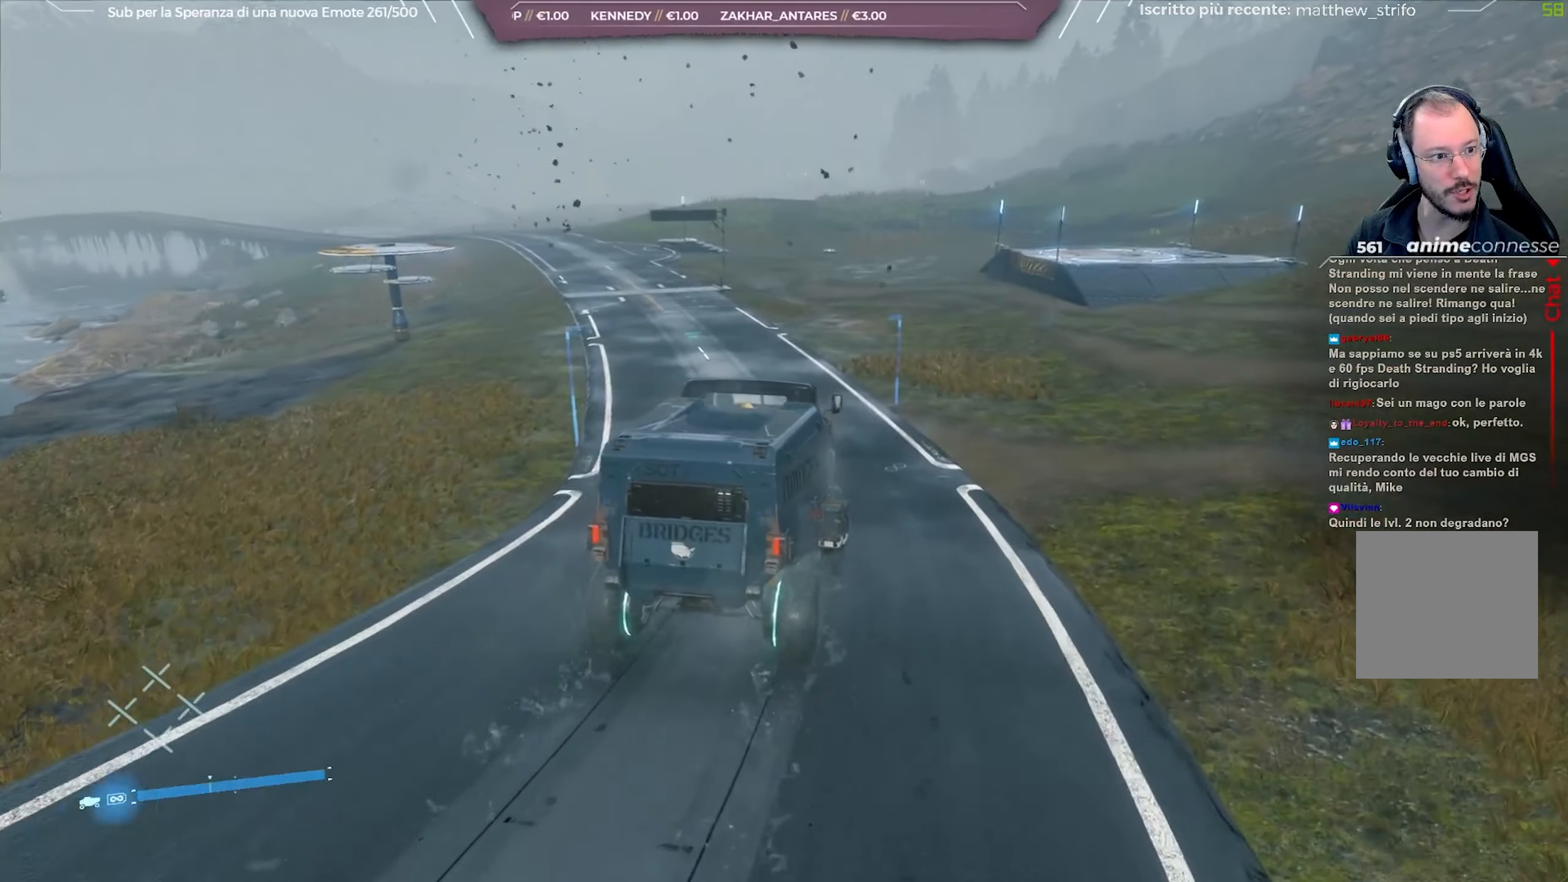
{"buttons": ["R2"], "left_stick": "left", "right_stick": "left", "events": []}
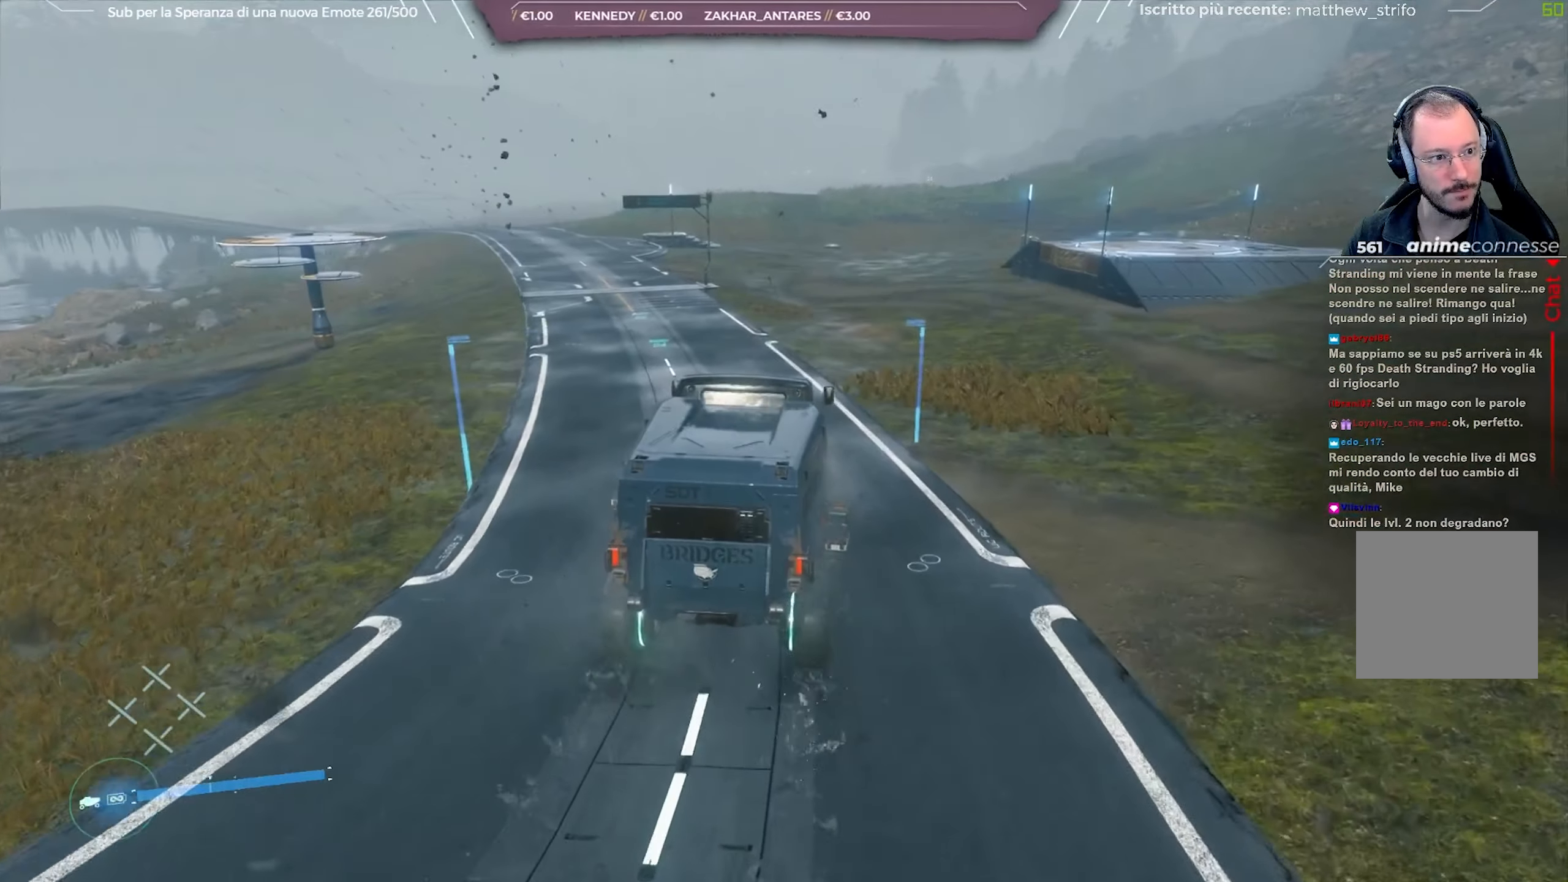
{"buttons": ["R2"], "left_stick": "left", "right_stick": "left", "events": []}
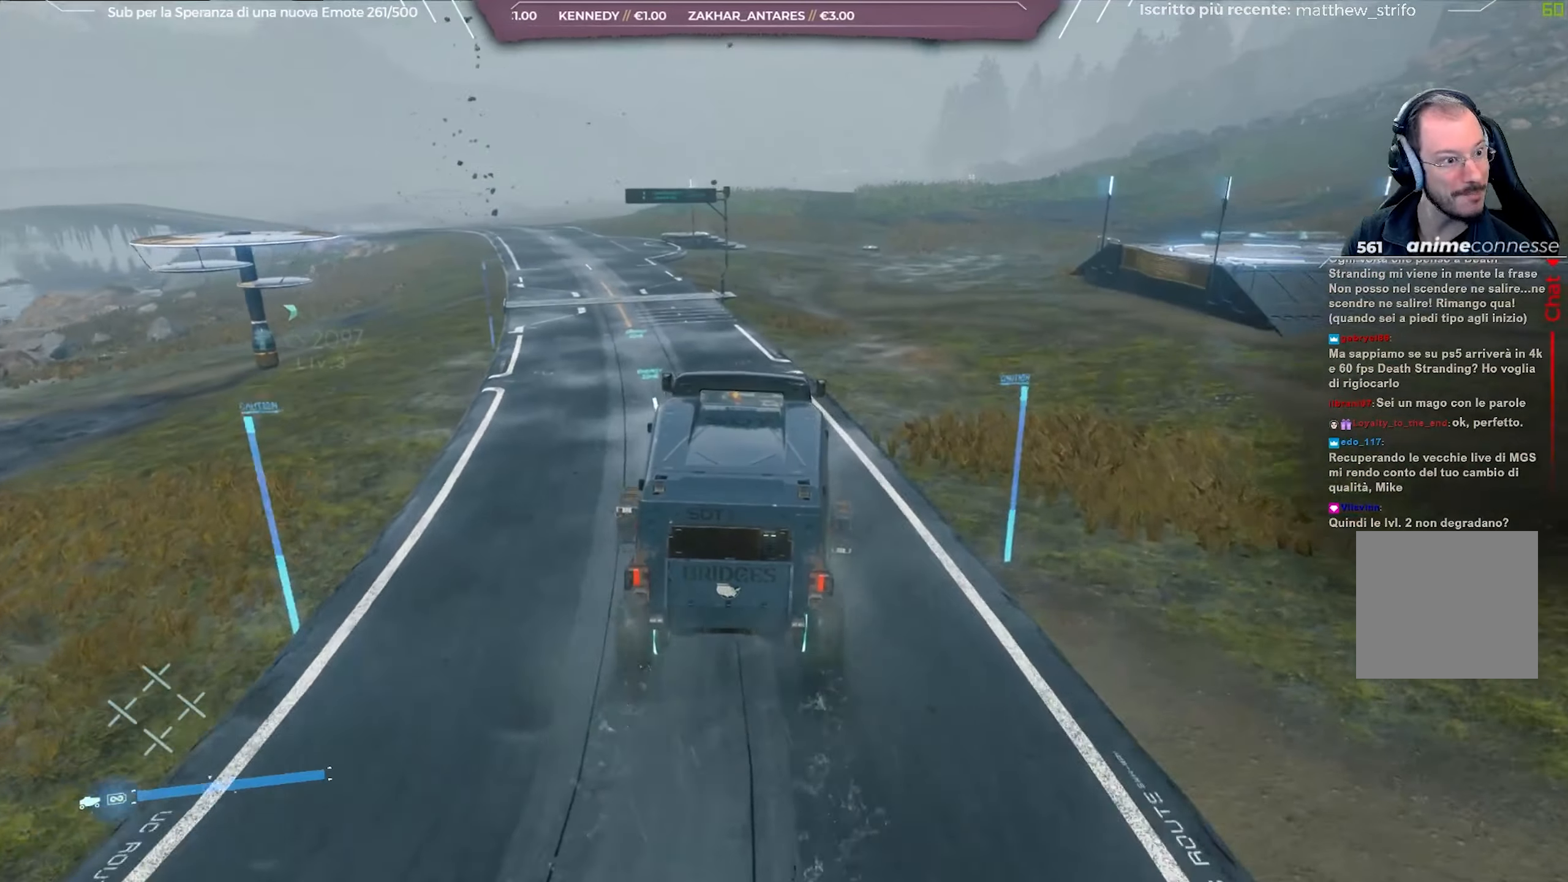
{"buttons": ["R2"], "left_stick": "center", "right_stick": "center", "events": [[150, "right_stick", "center"], [217, "left_stick", "center"]]}
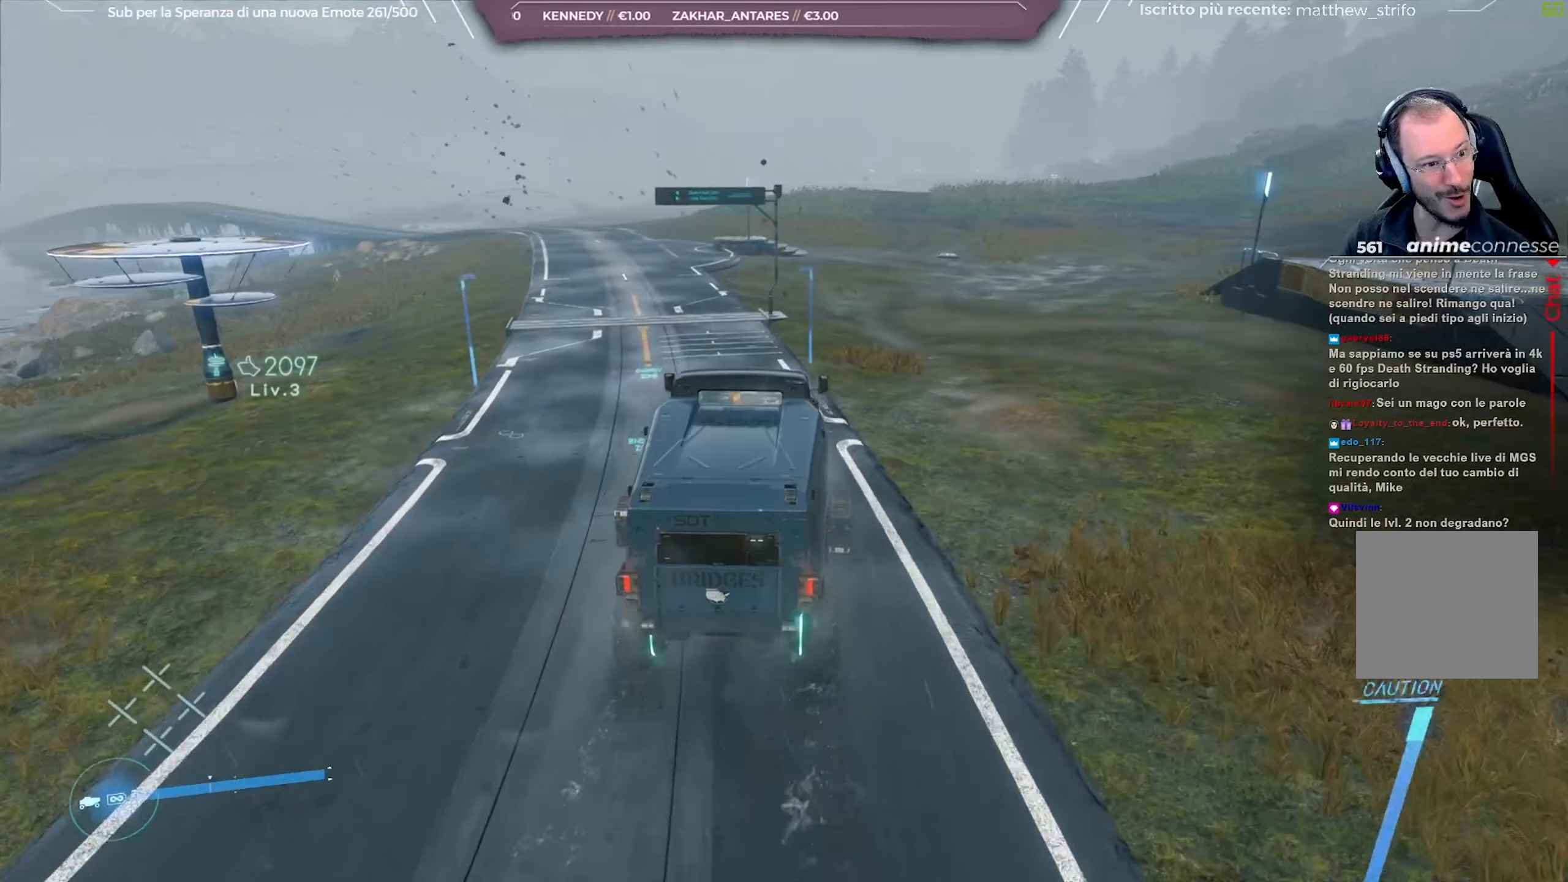
{"buttons": ["R2"], "left_stick": "left", "right_stick": "left", "events": [[17, "left_stick", "left"], [333, "left_stick", "center"], [333, "right_stick", "left"], [400, "left_stick", "left"]]}
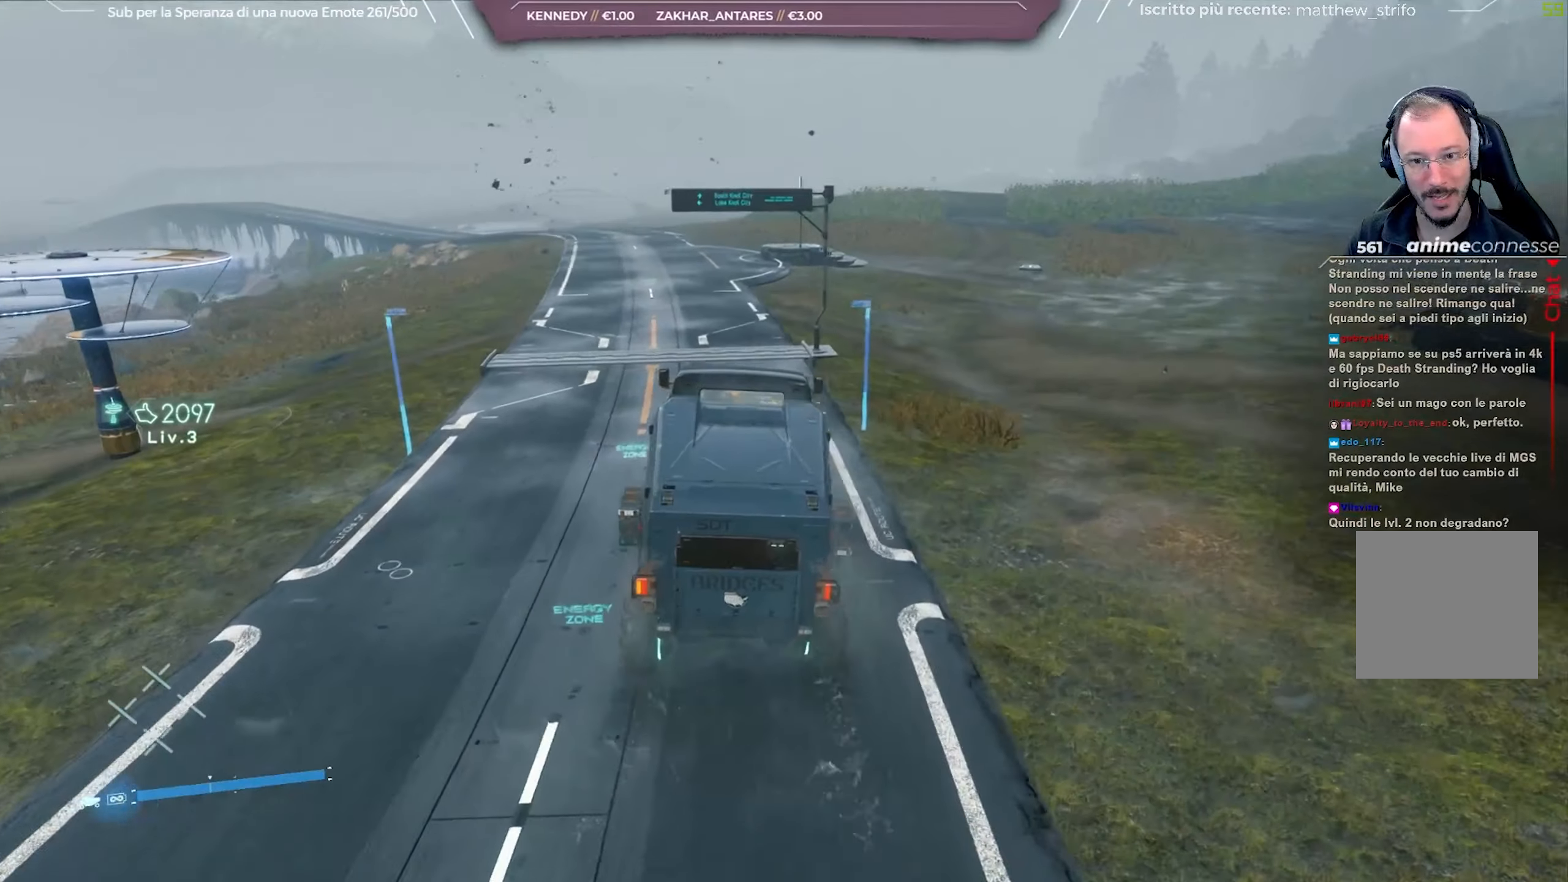
{"buttons": ["R2"], "left_stick": "left", "right_stick": "center", "events": [[17, "right_stick", "center"], [283, "right_stick", "left"], [400, "left_stick", "center"], [417, "right_stick", "center"], [483, "left_stick", "left"]]}
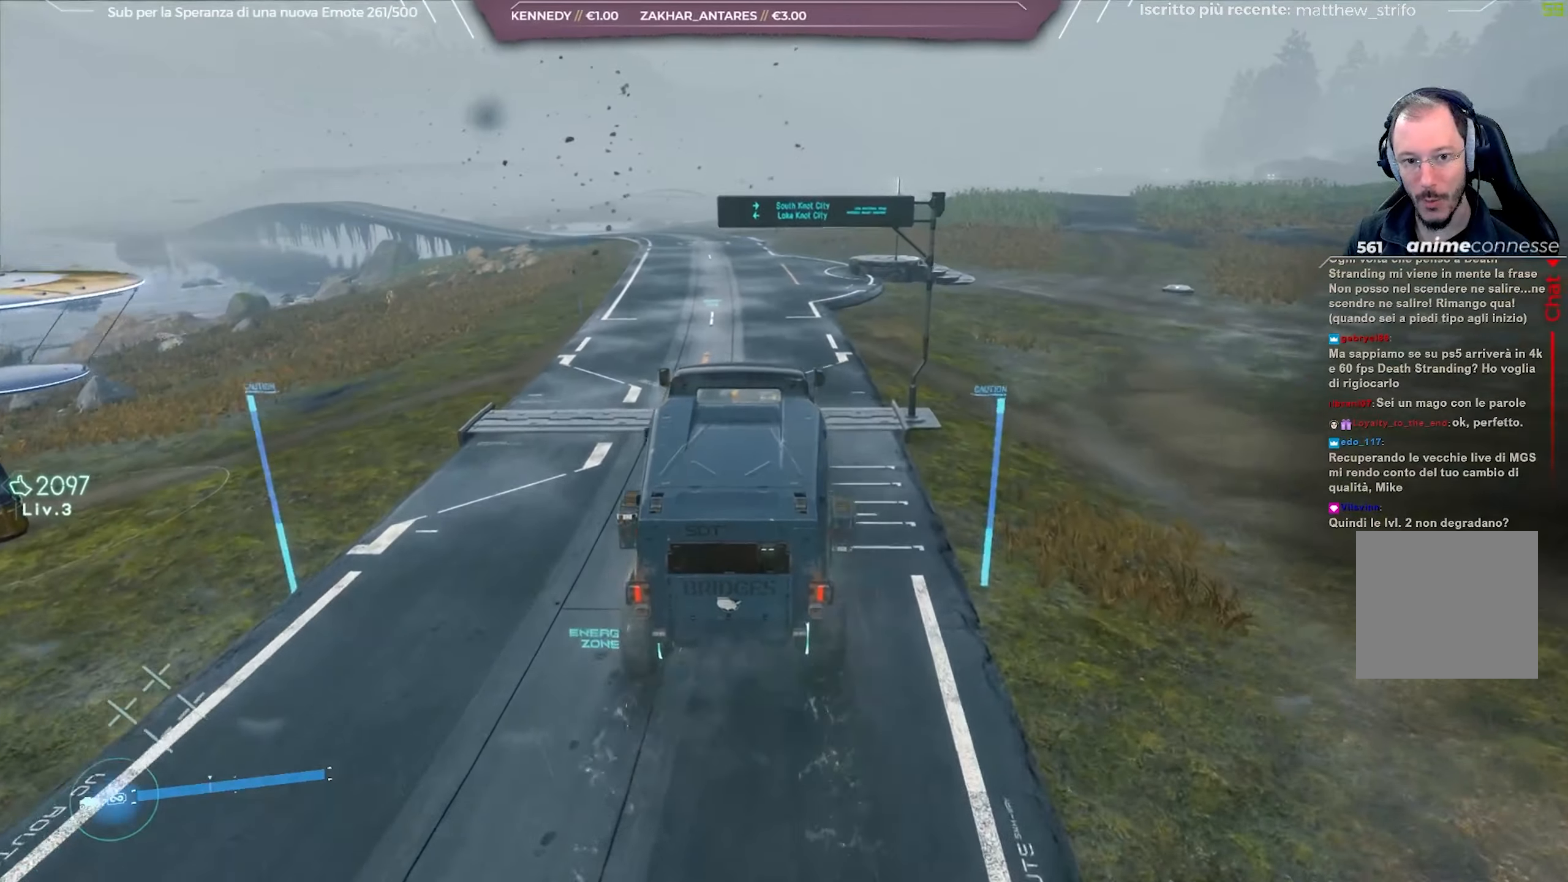
{"buttons": ["R2"], "left_stick": "center", "right_stick": "center", "events": [[133, "left_stick", "center"], [150, "right_stick", "left"], [300, "right_stick", "center"]]}
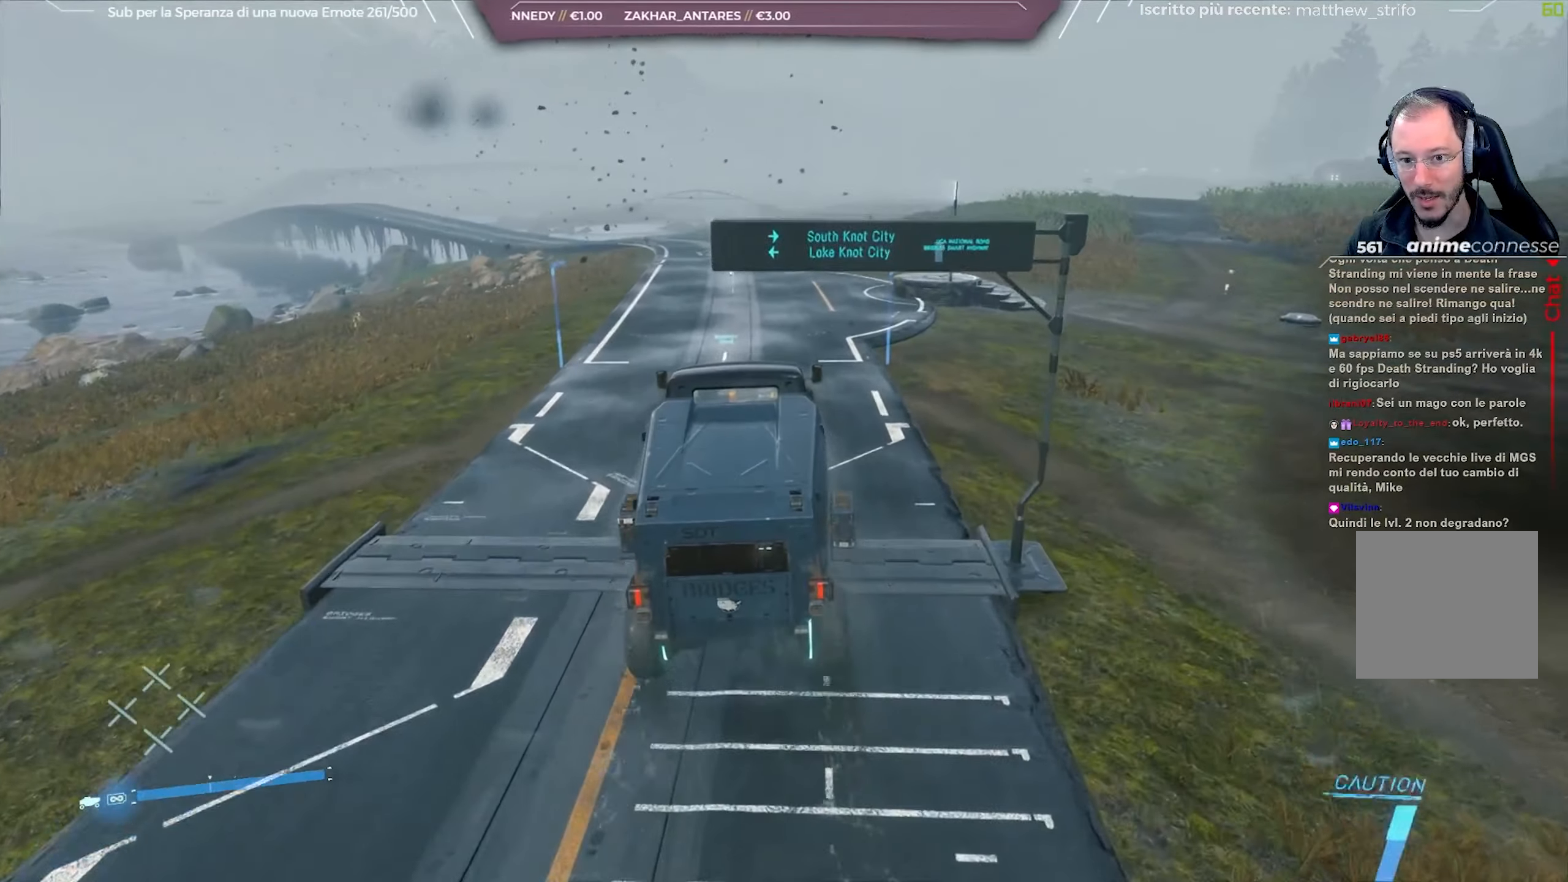
{"buttons": ["R2"], "left_stick": "center", "right_stick": "left", "events": [[167, "right_stick", "left"]]}
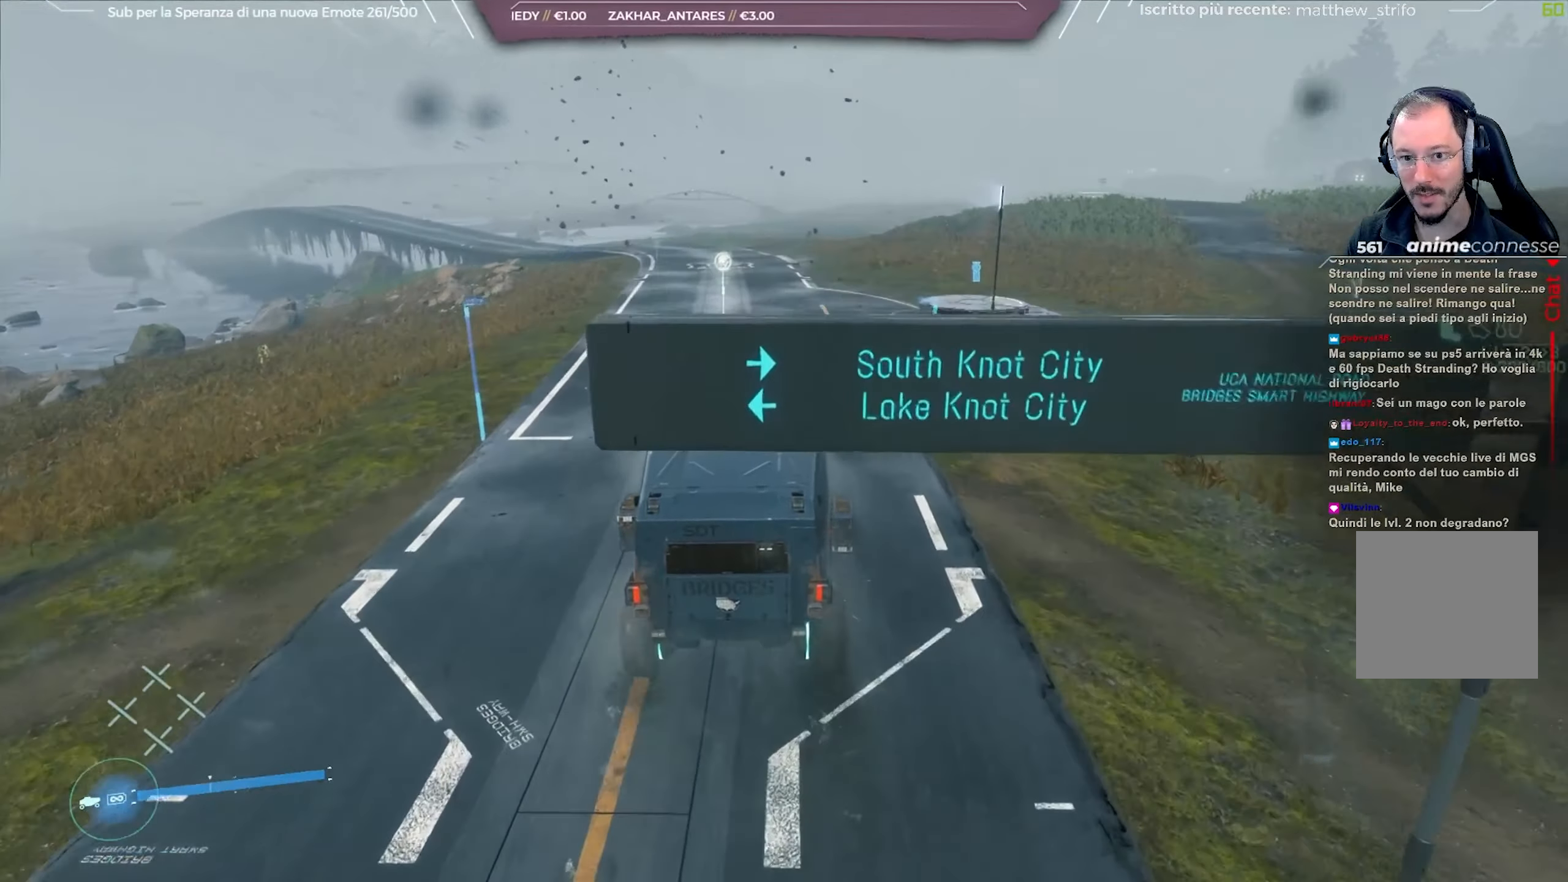
{"buttons": ["R2"], "left_stick": "center", "right_stick": "left", "events": [[100, "left_stick", "left"], [250, "left_stick", "center"]]}
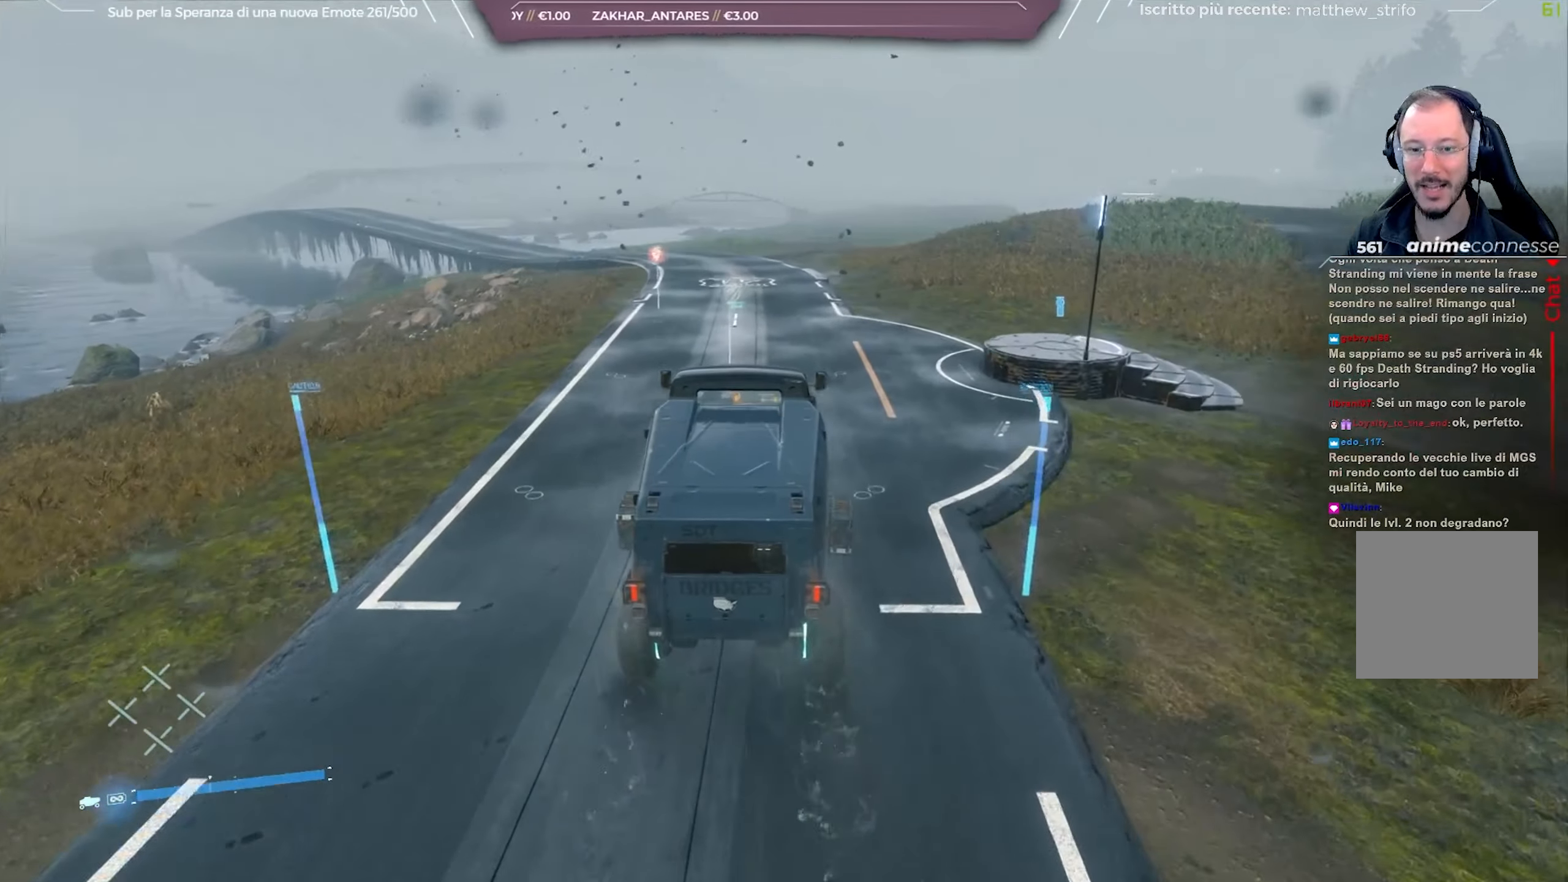
{"buttons": ["R2"], "left_stick": "center", "right_stick": "center", "events": [[200, "right_stick", "center"]]}
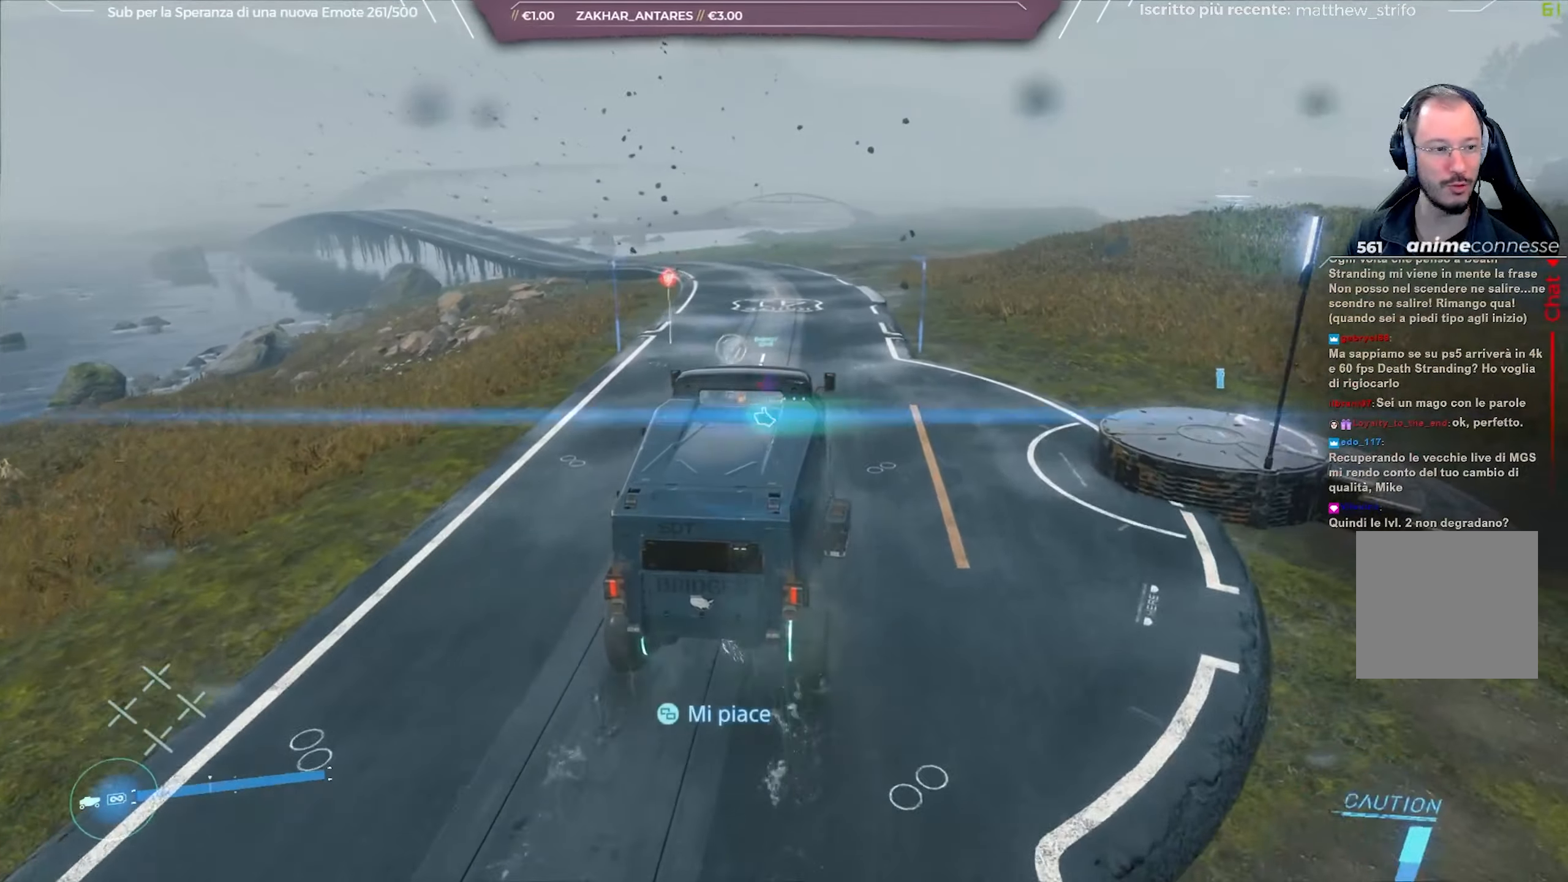
{"buttons": ["R2"], "left_stick": "center", "right_stick": "left", "events": [[17, "right_stick", "left"], [167, "right_stick", "center"], [367, "right_stick", "left"]]}
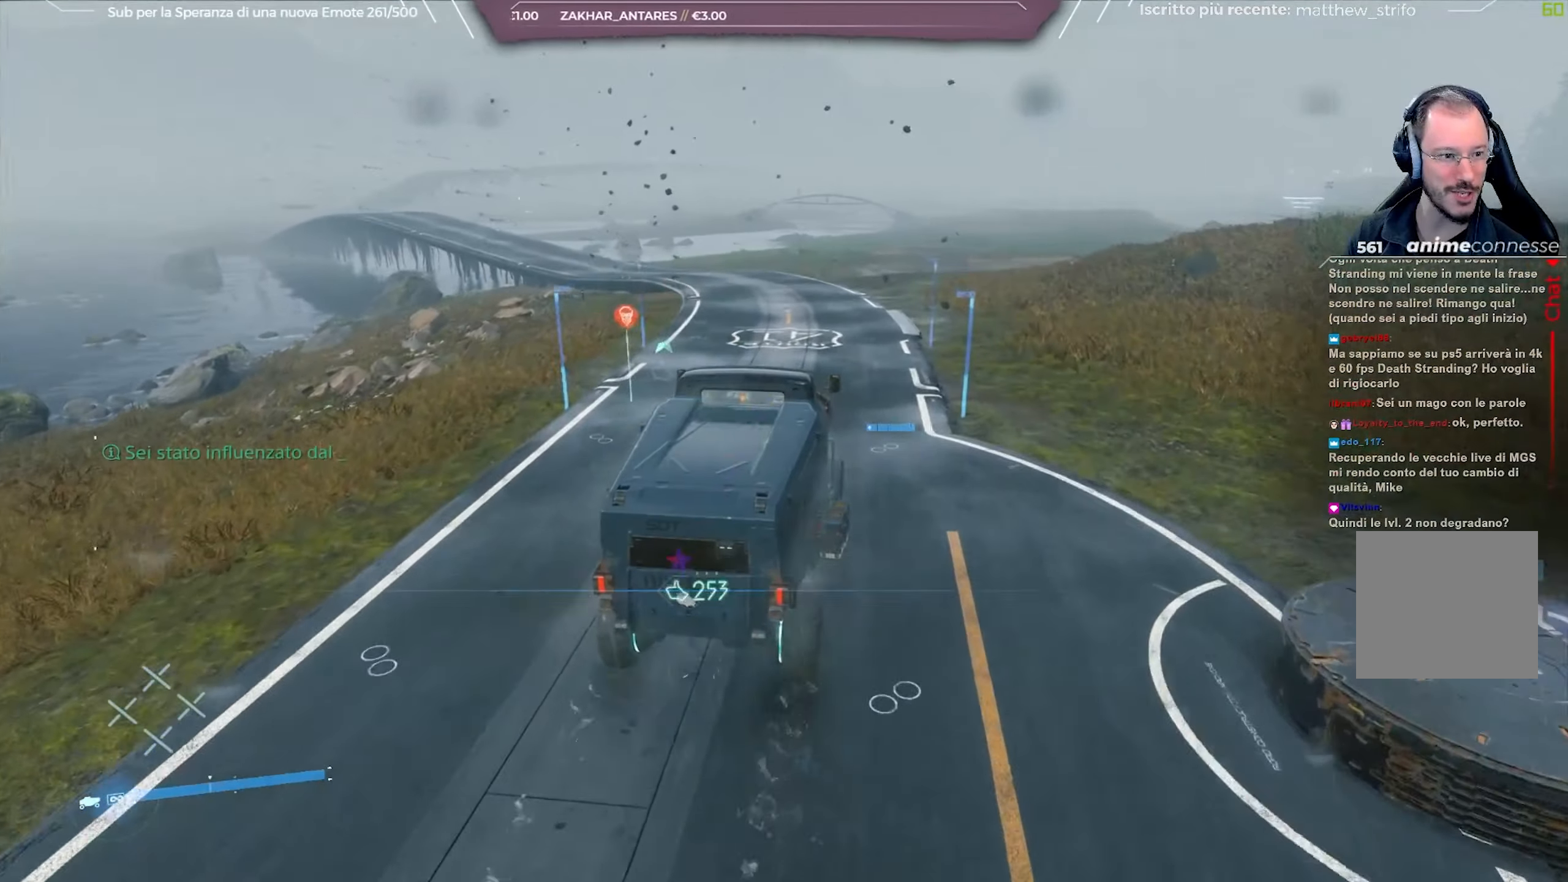
{"buttons": ["R2"], "left_stick": "left", "right_stick": "center", "events": [[50, "right_stick", "center"], [83, "left_stick", "left"], [233, "right_stick", "left"], [250, "left_stick", "center"], [383, "left_stick", "left"], [383, "right_stick", "center"]]}
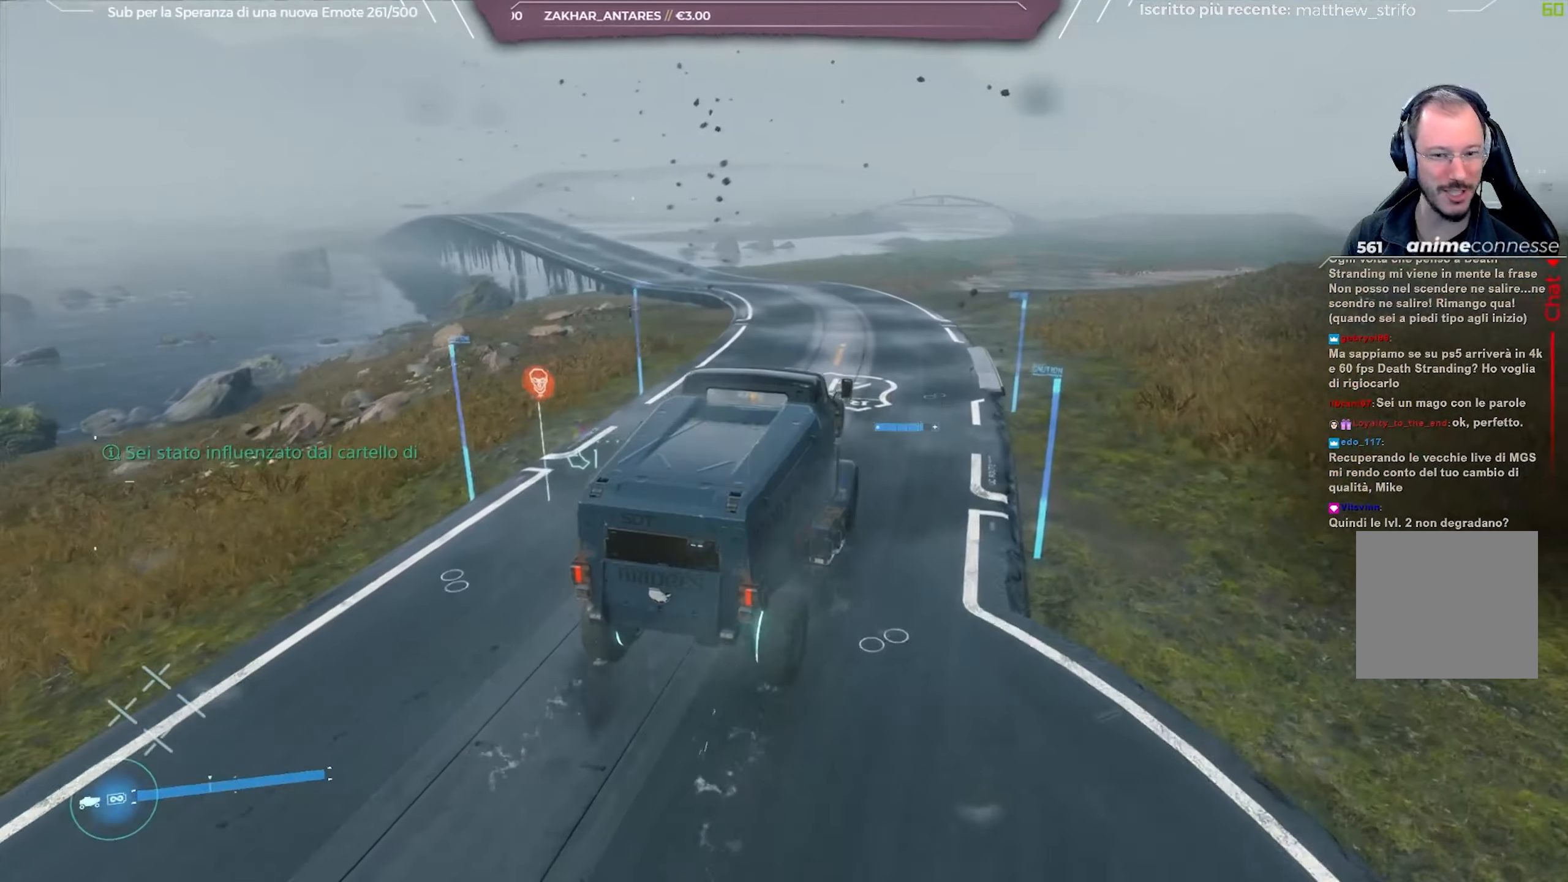
{"buttons": ["R2"], "left_stick": "center", "right_stick": "left", "events": [[67, "left_stick", "center"], [83, "right_stick", "left"], [217, "left_stick", "left"], [217, "right_stick", "center"], [367, "right_stick", "left"], [400, "left_stick", "center"]]}
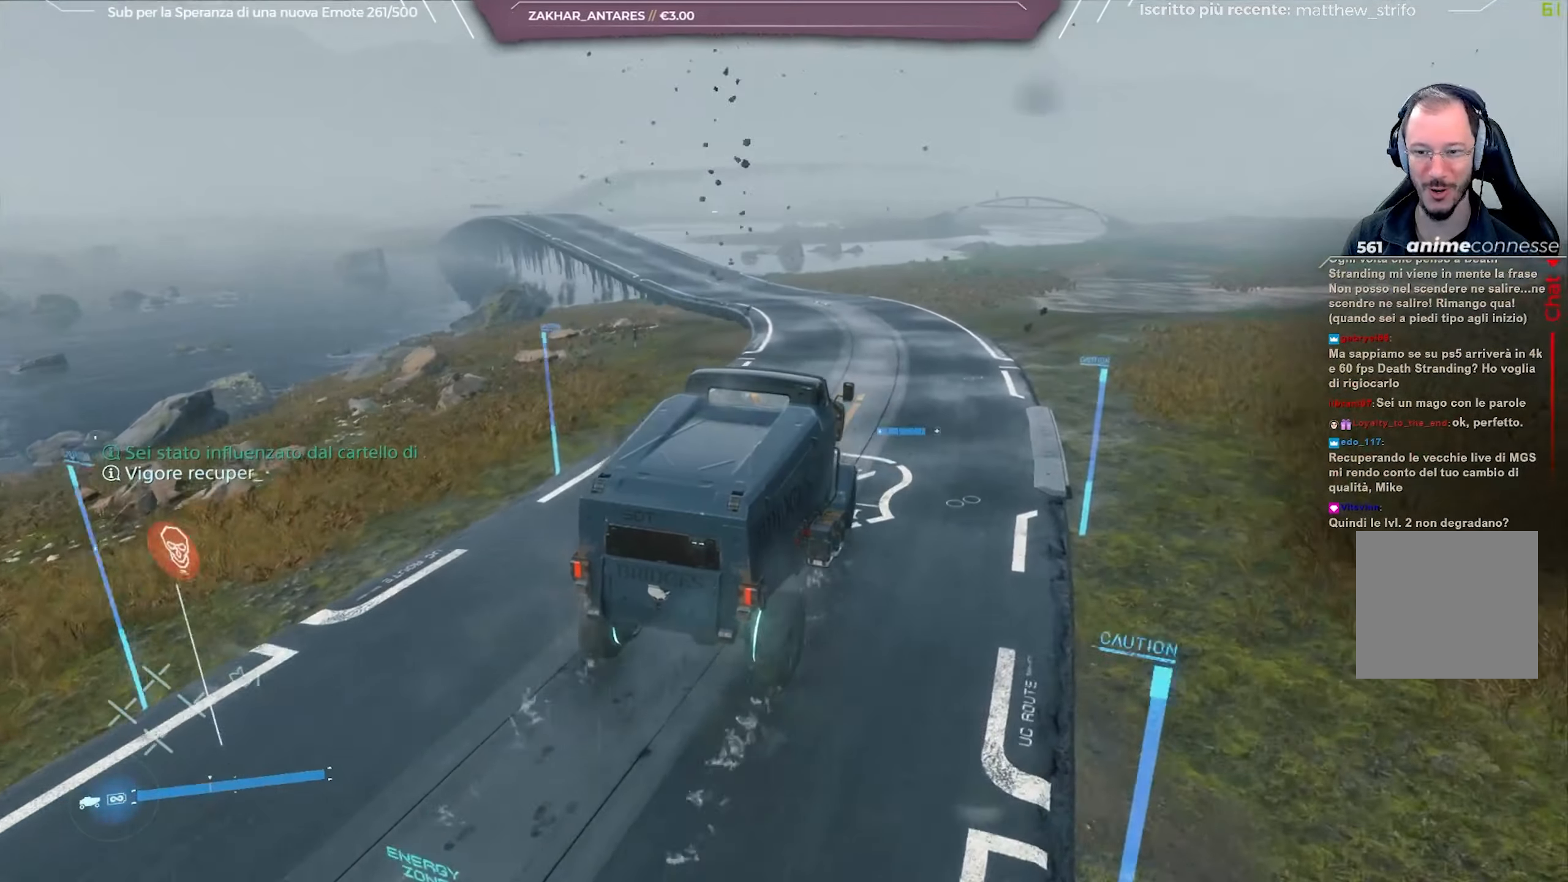
{"buttons": ["R2"], "left_stick": "left", "right_stick": "center", "events": [[17, "right_stick", "center"], [67, "left_stick", "left"], [200, "left_stick", "center"], [383, "left_stick", "left"]]}
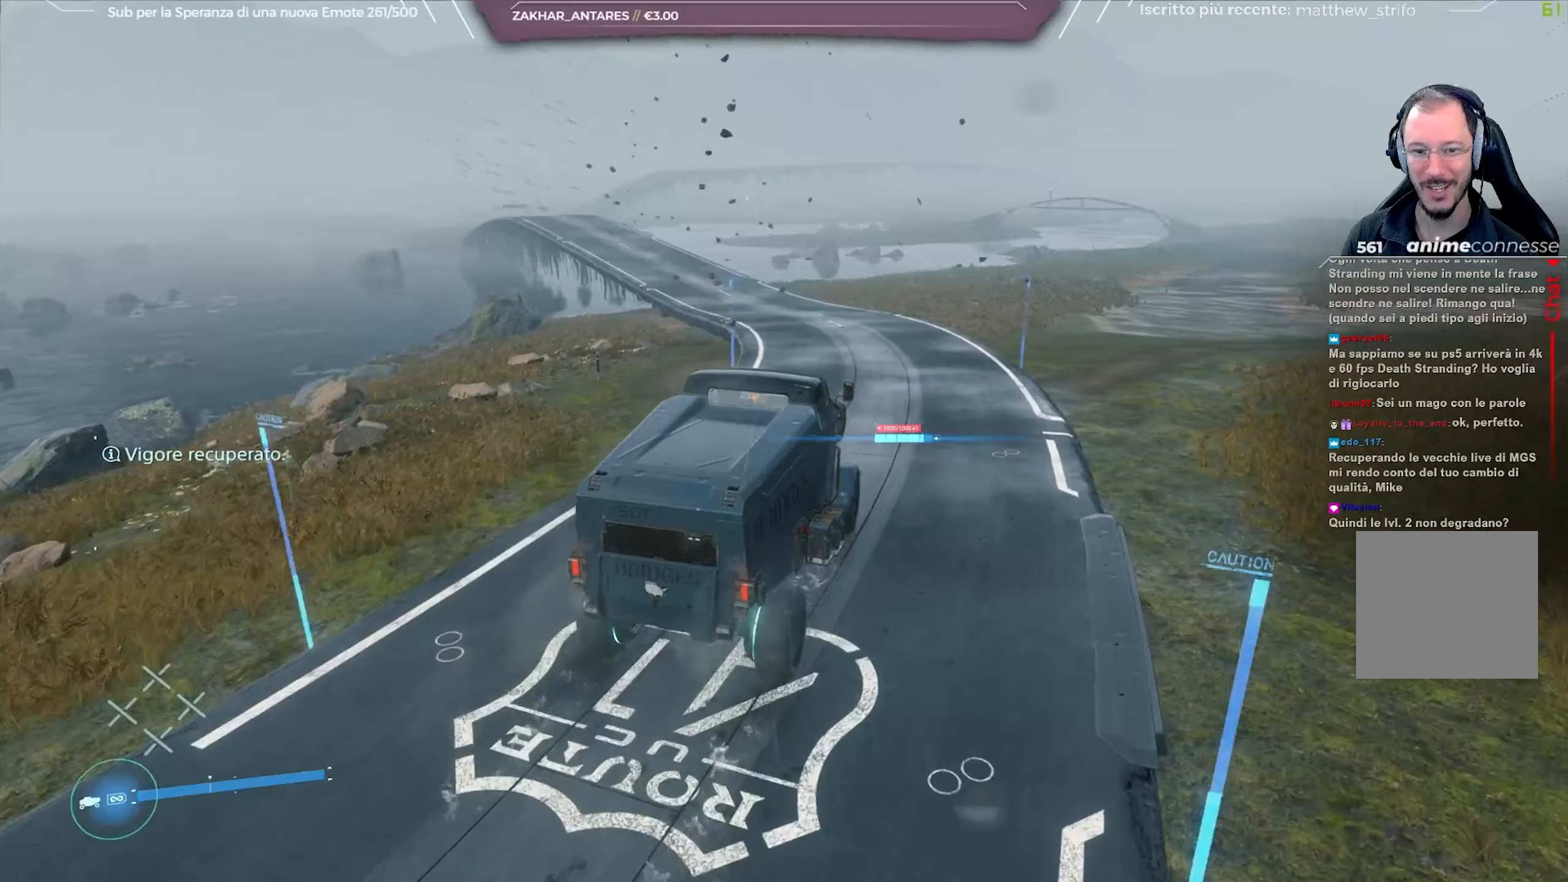
{"buttons": ["R2"], "left_stick": "center", "right_stick": "center", "events": [[50, "left_stick", "center"], [250, "left_stick", "left"], [433, "left_stick", "center"]]}
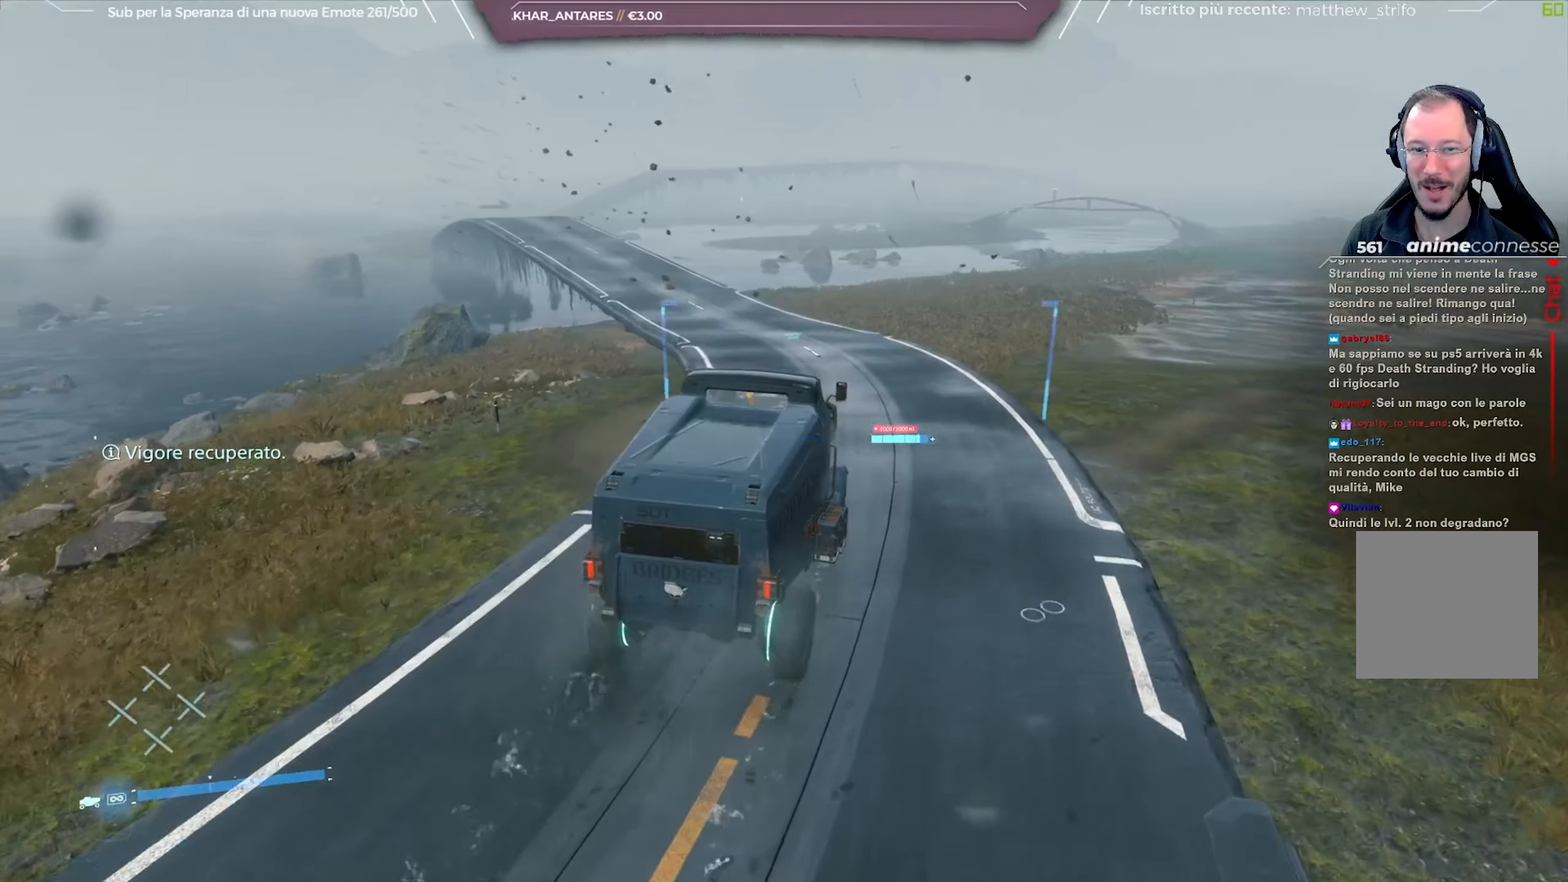
{"buttons": ["R2"], "left_stick": "left", "right_stick": "center", "events": [[33, "left_stick", "left"], [150, "right_stick", "left"], [200, "left_stick", "center"], [283, "left_stick", "left"], [300, "right_stick", "center"]]}
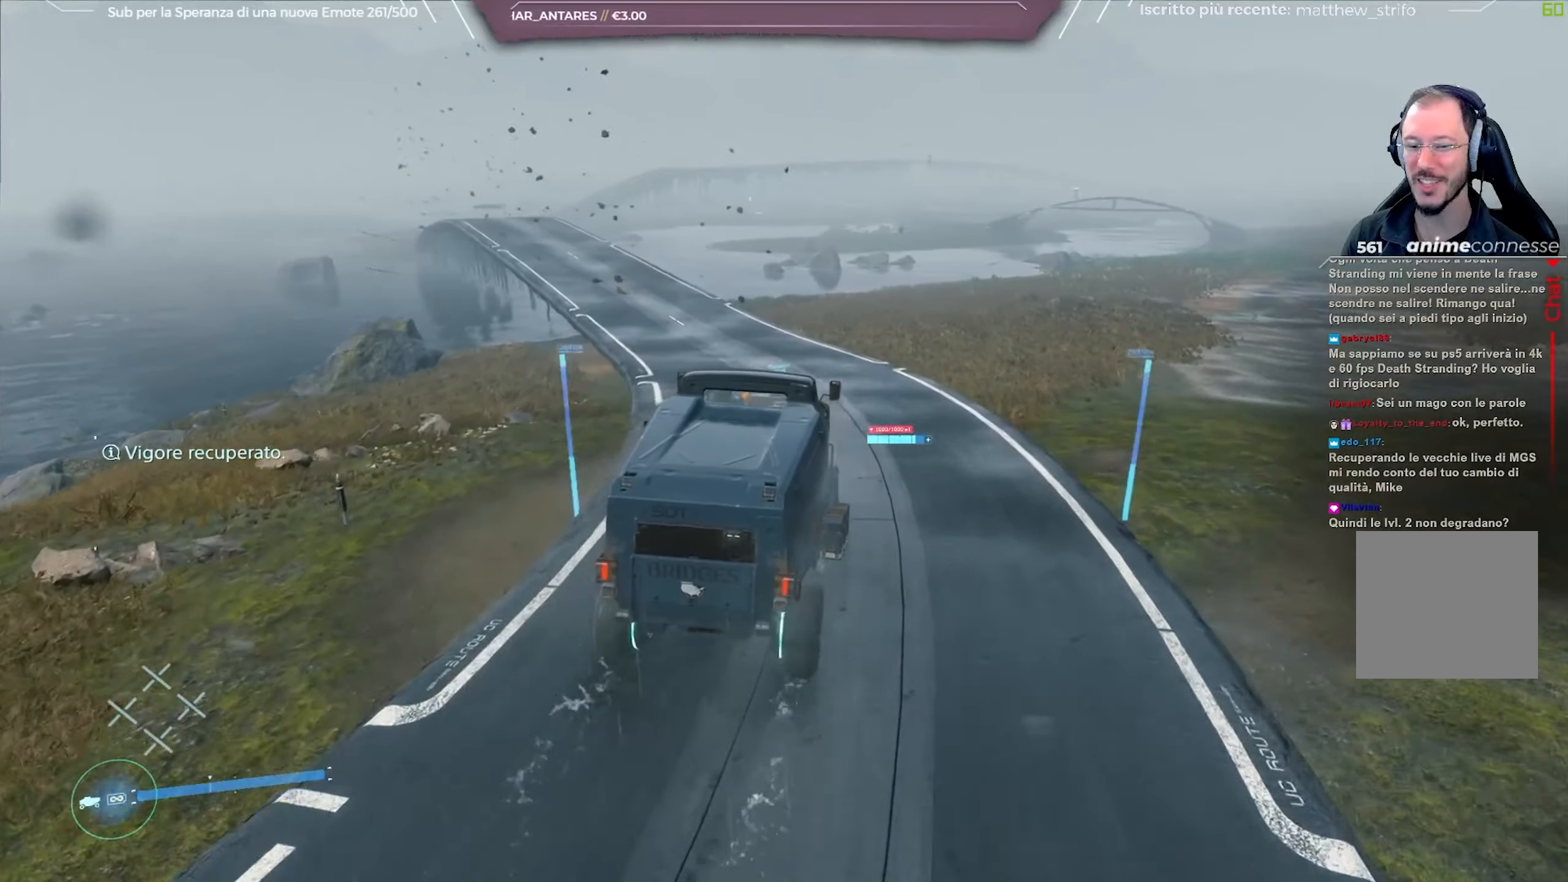
{"buttons": ["R2"], "left_stick": "left", "right_stick": "center", "events": [[33, "right_stick", "left"], [217, "right_stick", "center"], [433, "left_stick", "center"], [500, "left_stick", "left"]]}
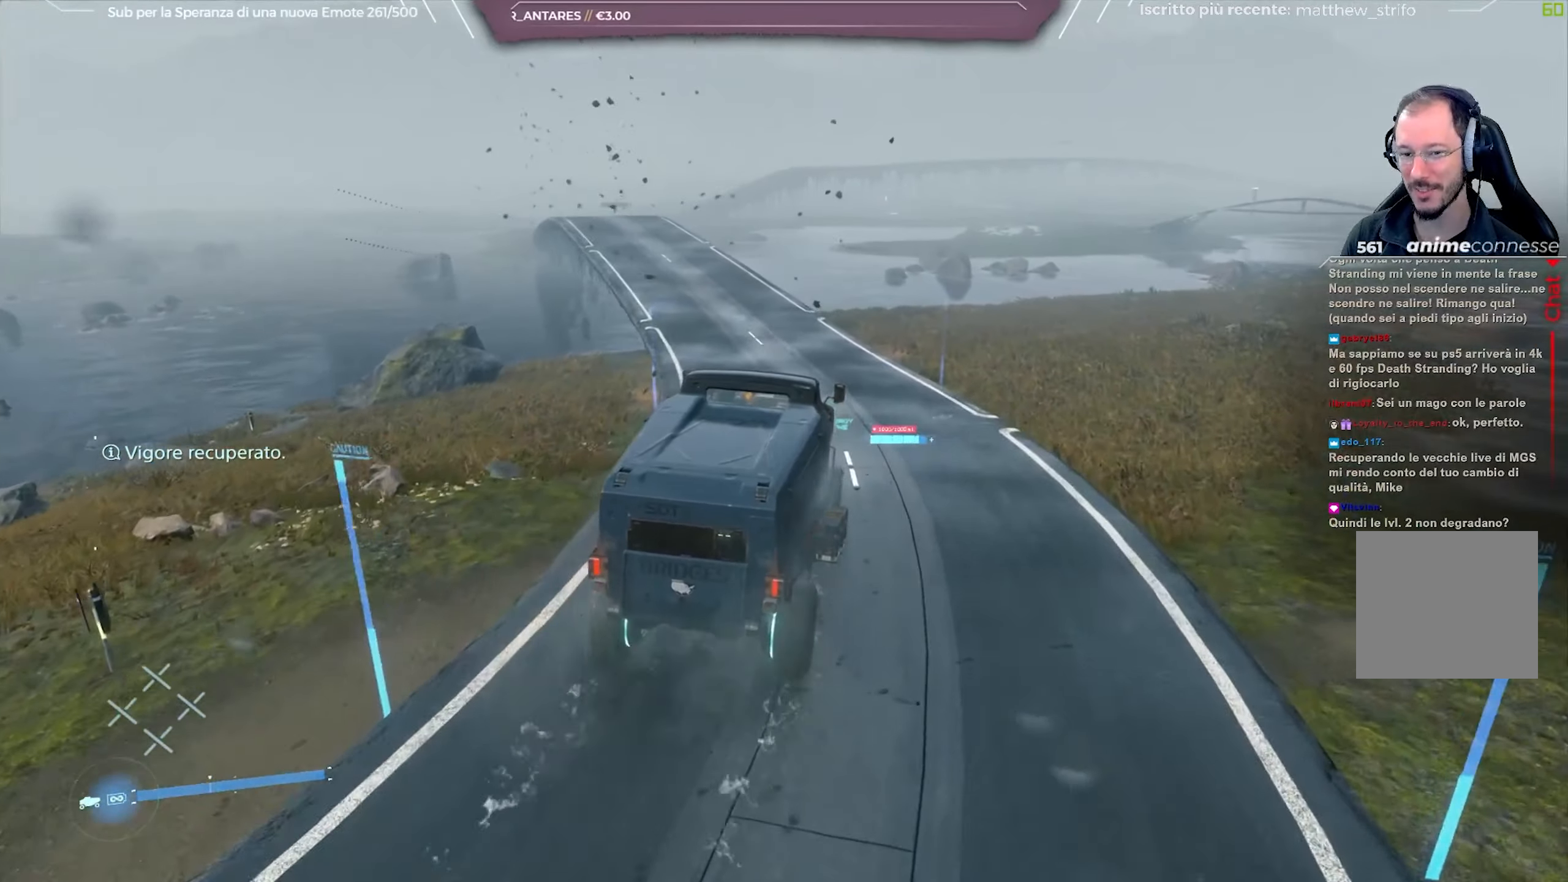
{"buttons": ["R2"], "left_stick": "left", "right_stick": "center", "events": [[183, "left_stick", "center"], [267, "left_stick", "left"]]}
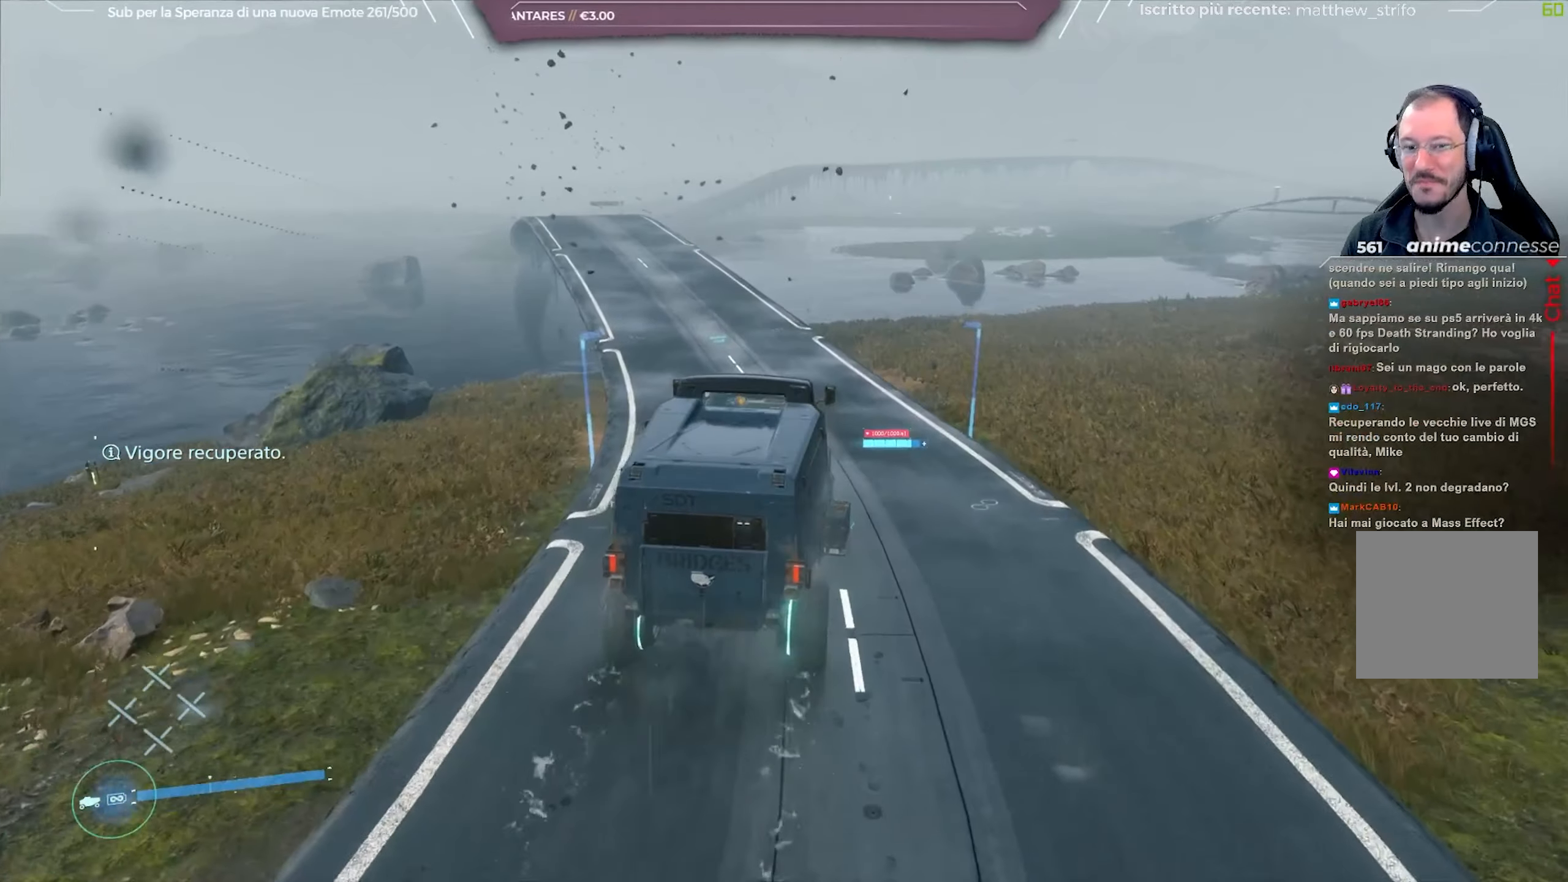
{"buttons": ["R2"], "left_stick": "left", "right_stick": "center", "events": [[283, "right_stick", "down-left"], [433, "right_stick", "center"]]}
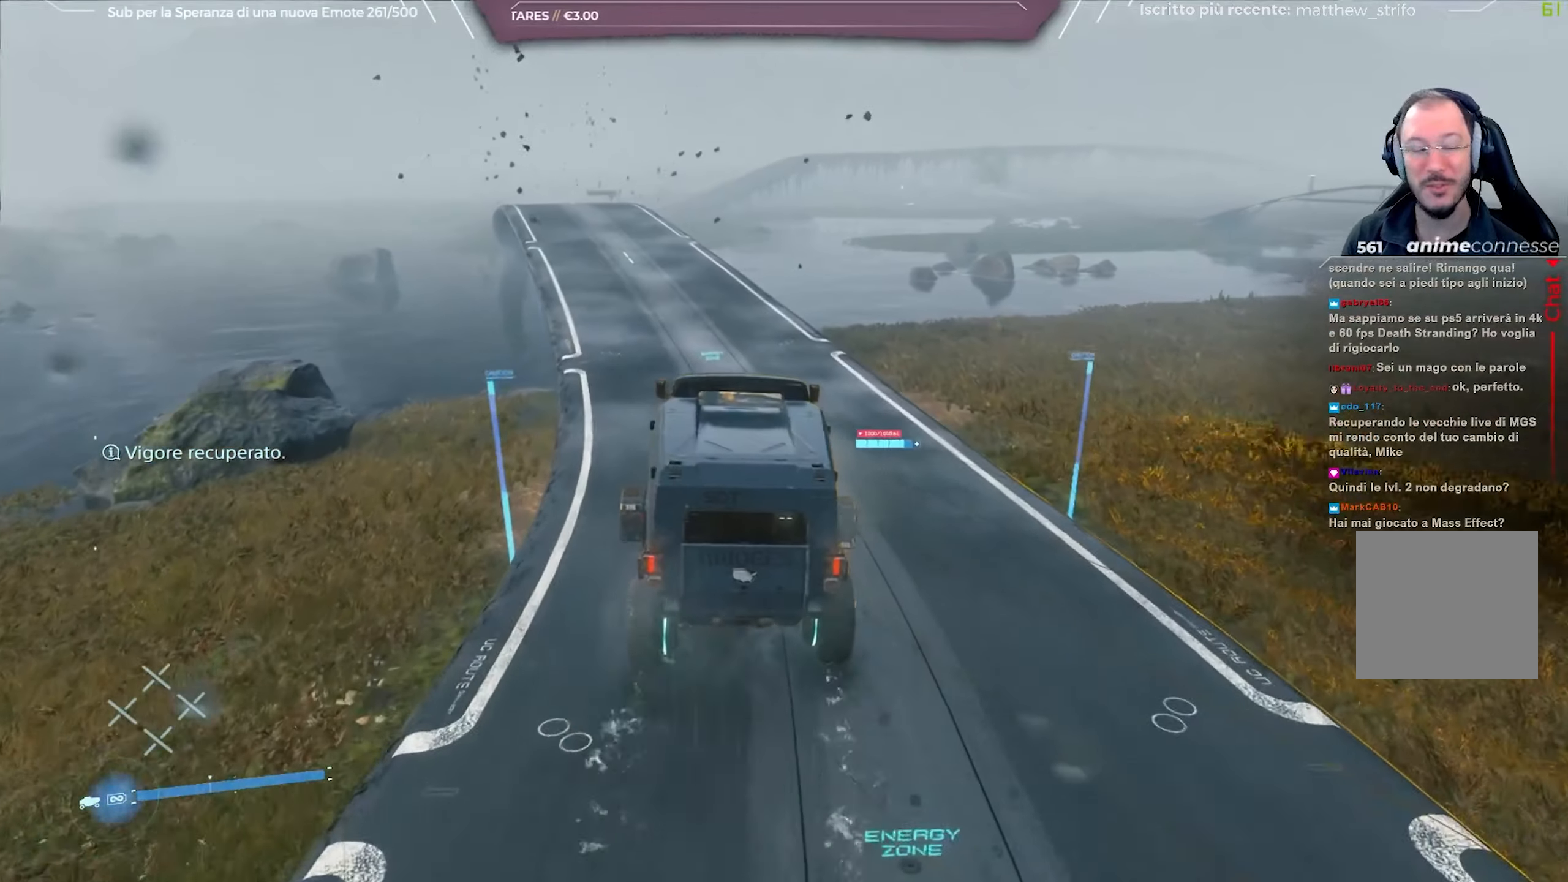
{"buttons": ["R2"], "left_stick": "left", "right_stick": "left", "events": [[100, "left_stick", "center"], [183, "left_stick", "left"], [333, "left_stick", "center"], [417, "left_stick", "left"], [467, "right_stick", "left"]]}
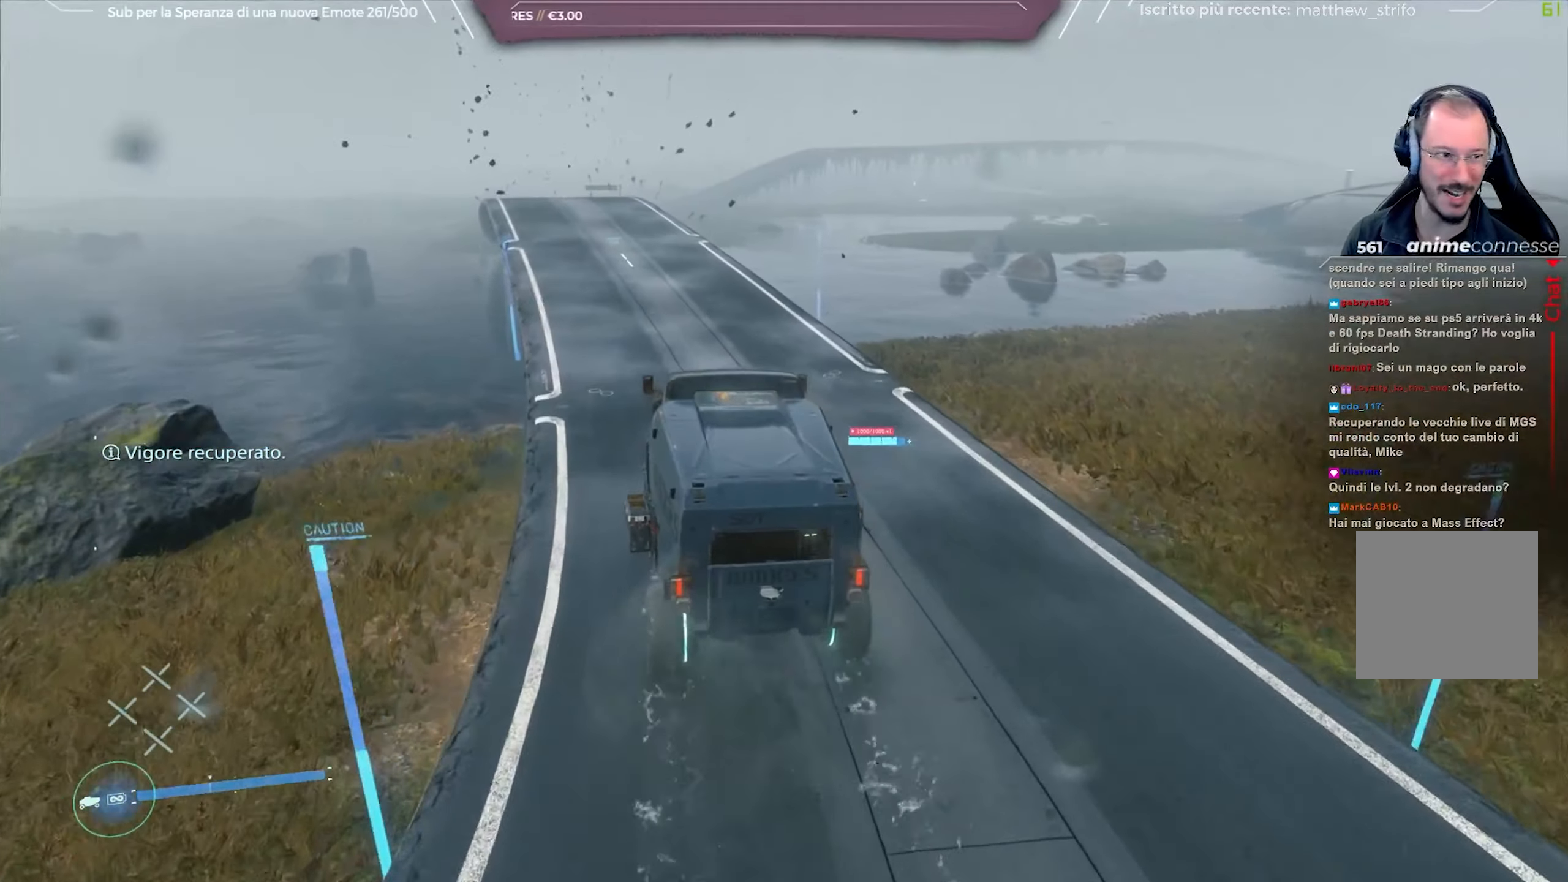
{"buttons": ["R2"], "left_stick": "center", "right_stick": "center", "events": [[100, "left_stick", "center"], [117, "right_stick", "center"], [200, "left_stick", "left"], [383, "left_stick", "center"]]}
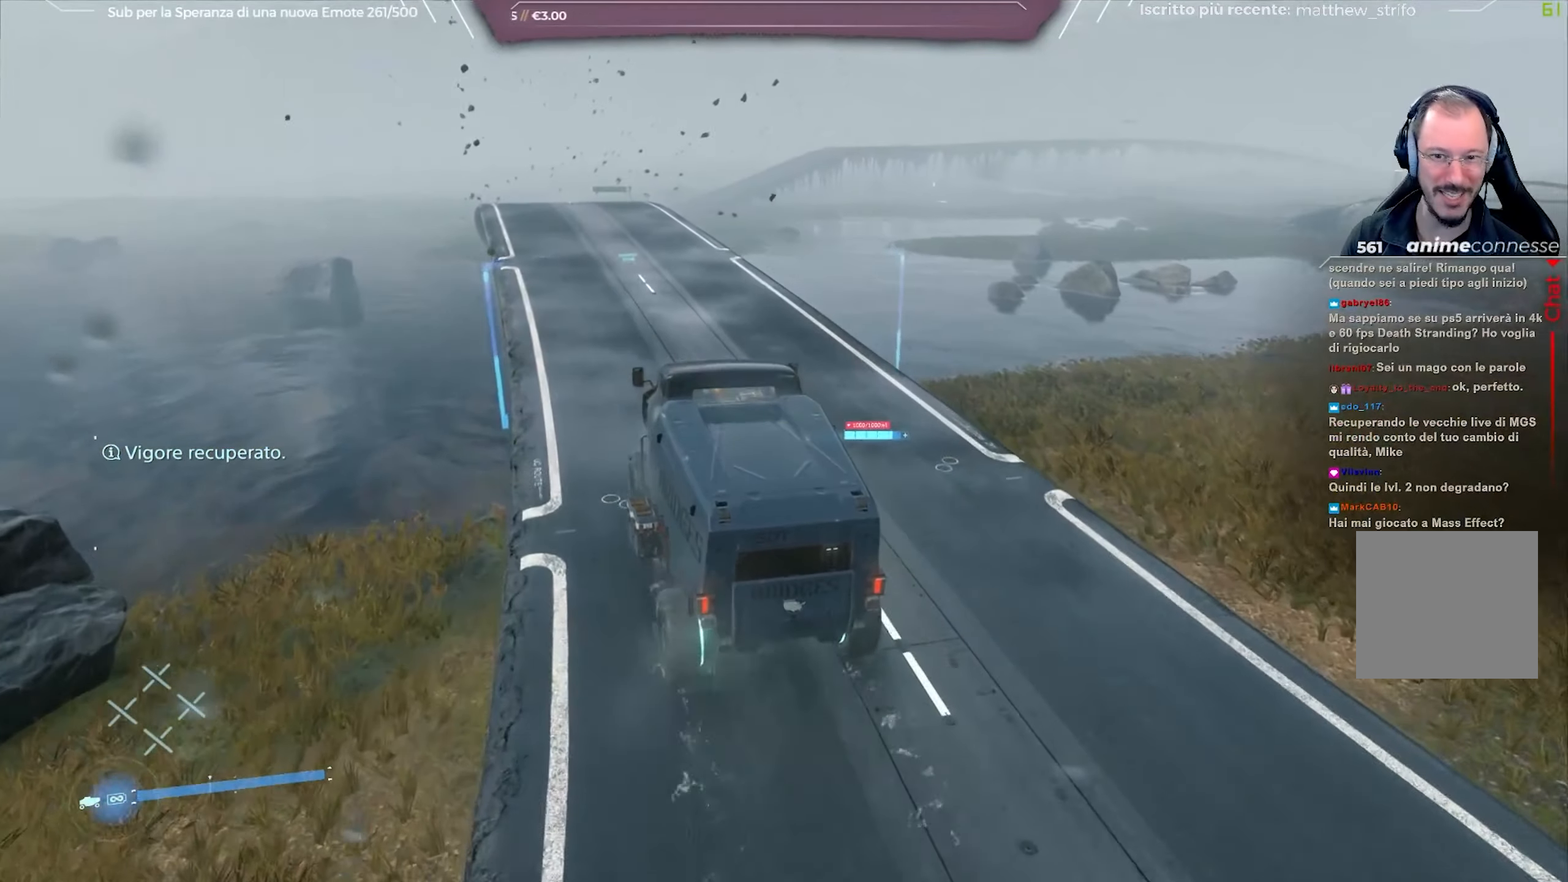
{"buttons": ["R2"], "left_stick": "center", "right_stick": "center", "events": [[133, "R1", "down"], [250, "R1", "up"]]}
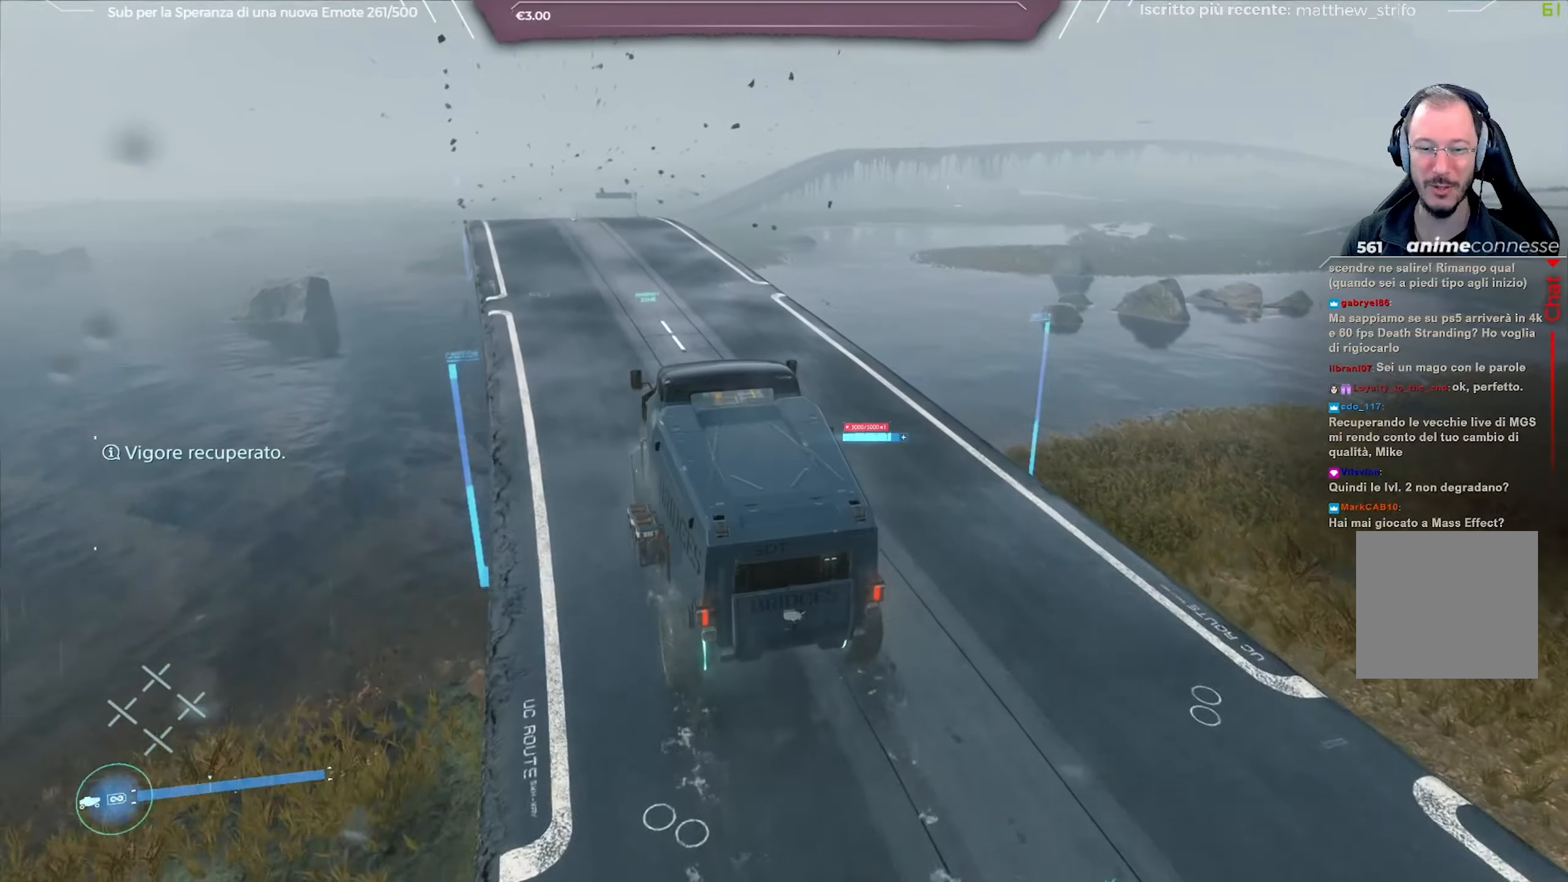
{"buttons": ["R2"], "left_stick": "center", "right_stick": "center", "events": [[50, "left_stick", "left"], [233, "left_stick", "center"]]}
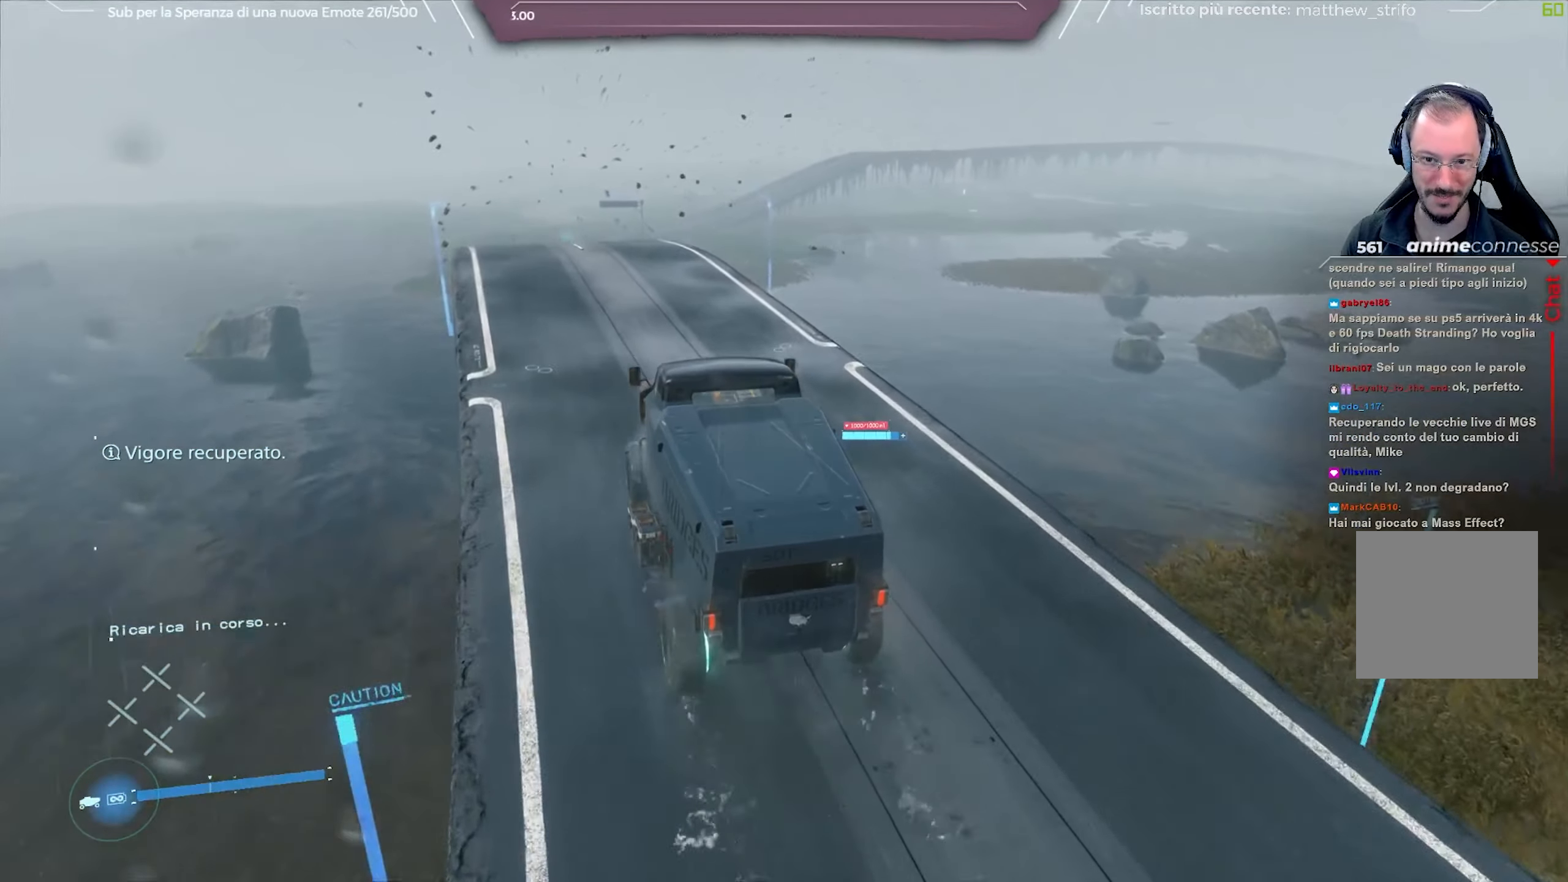
{"buttons": ["R2"], "left_stick": "center", "right_stick": "left", "events": [[83, "left_stick", "left"], [233, "left_stick", "center"], [383, "right_stick", "left"]]}